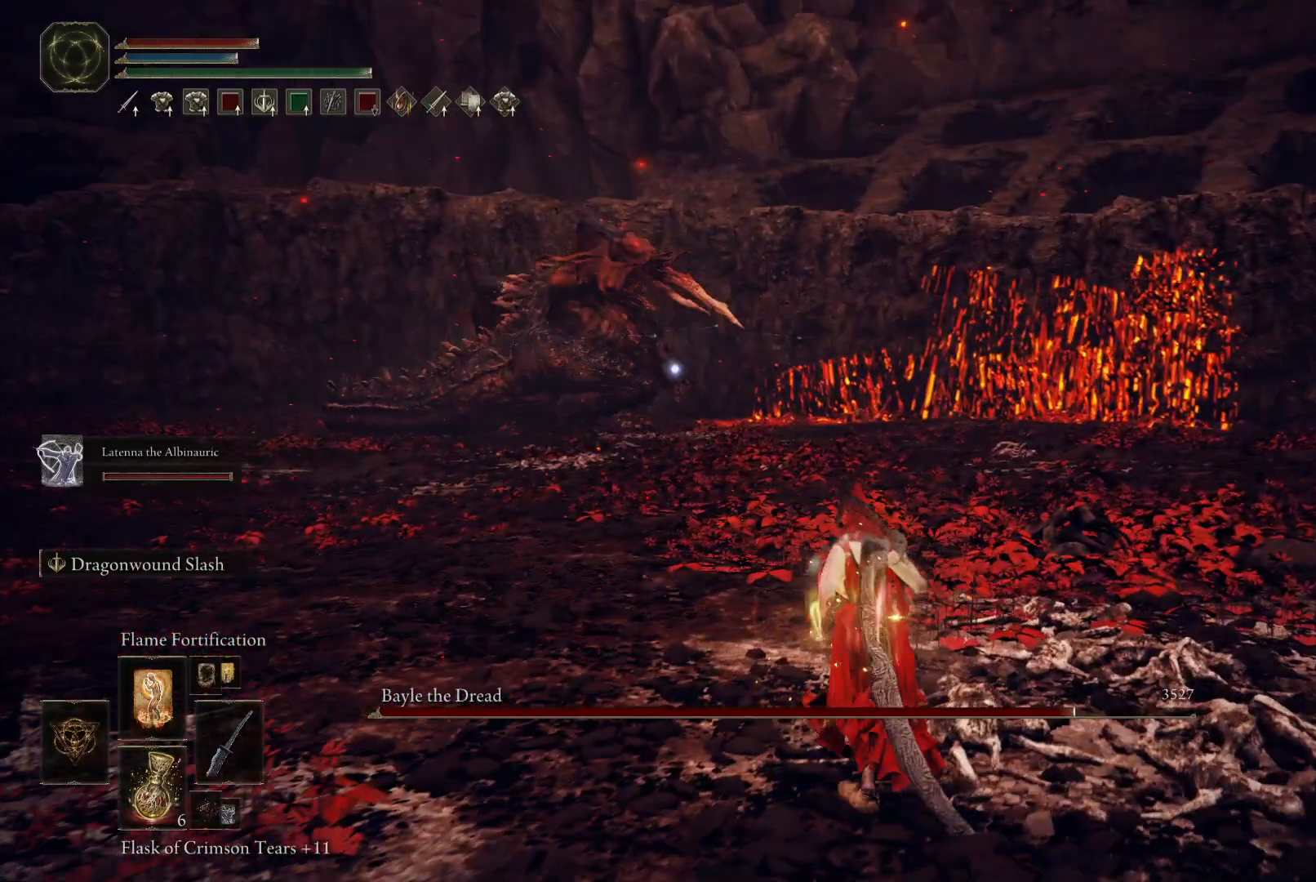
Gameplay with a controller (Xbox layout); each line is a JSON object with the inputs held at the frame after it. "events" lists button and stick changes between this image and that frame as [ms after this image, input, new state], when the widget could be followed in between. Not read: L3 R3.
{"buttons": [], "left_stick": "down", "right_stick": "center", "events": [[183, "left_stick", "up-right"], [350, "left_stick", "down-right"], [450, "left_stick", "down"]]}
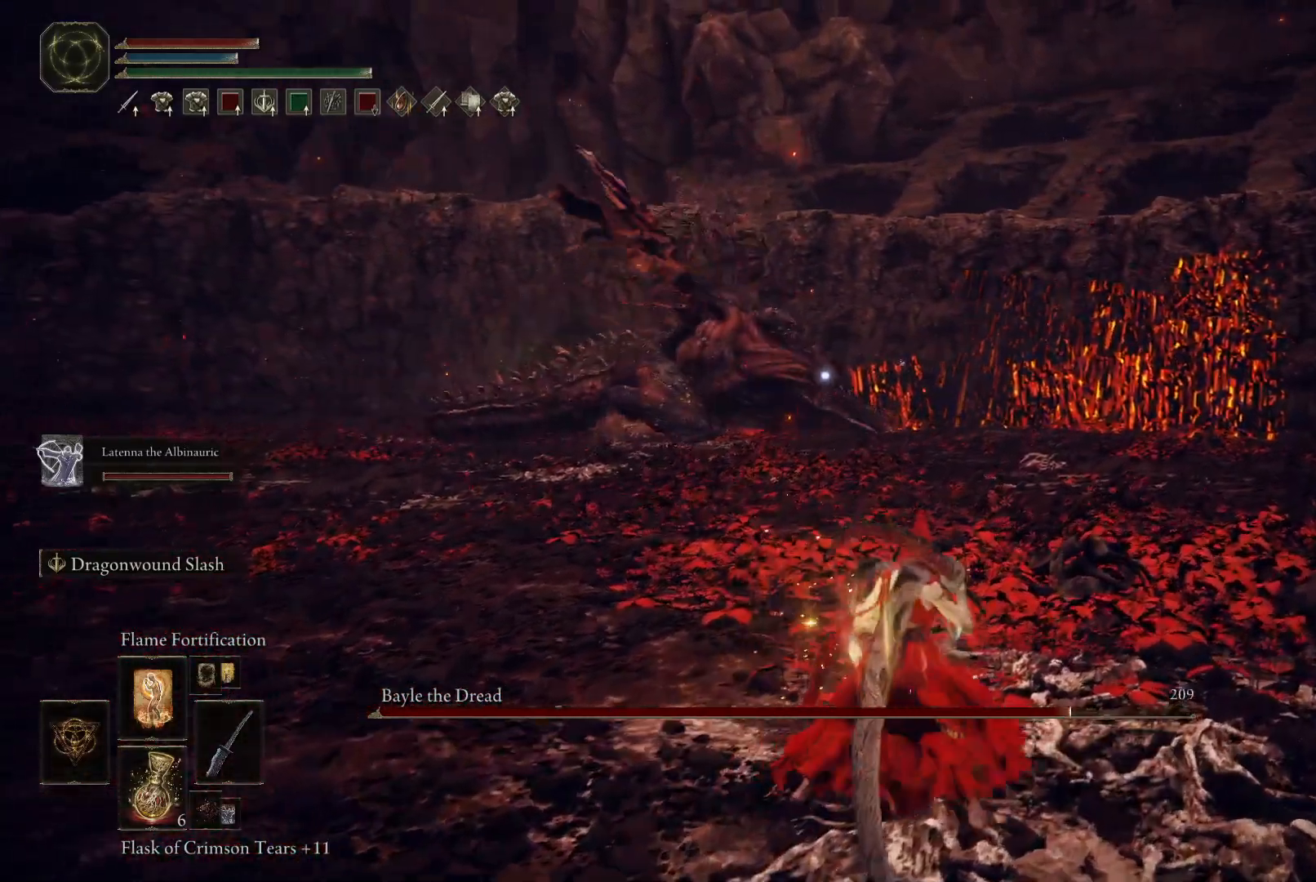
{"buttons": [], "left_stick": "up-right", "right_stick": "center", "events": [[117, "left_stick", "right"], [183, "left_stick", "up"], [483, "left_stick", "up-right"]]}
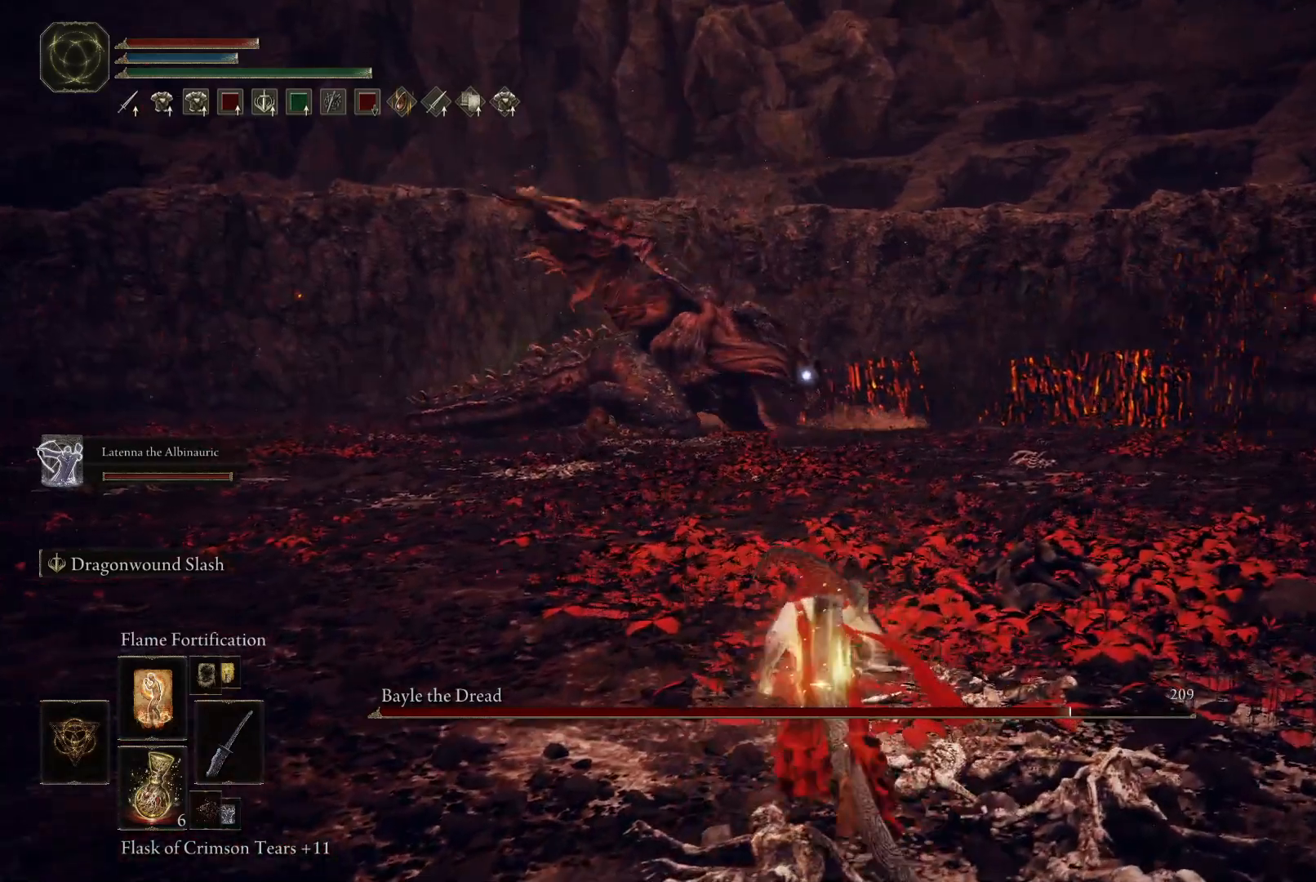
{"buttons": [], "left_stick": "down-right", "right_stick": "center", "events": [[300, "left_stick", "left"], [350, "left_stick", "down"], [467, "left_stick", "down-right"]]}
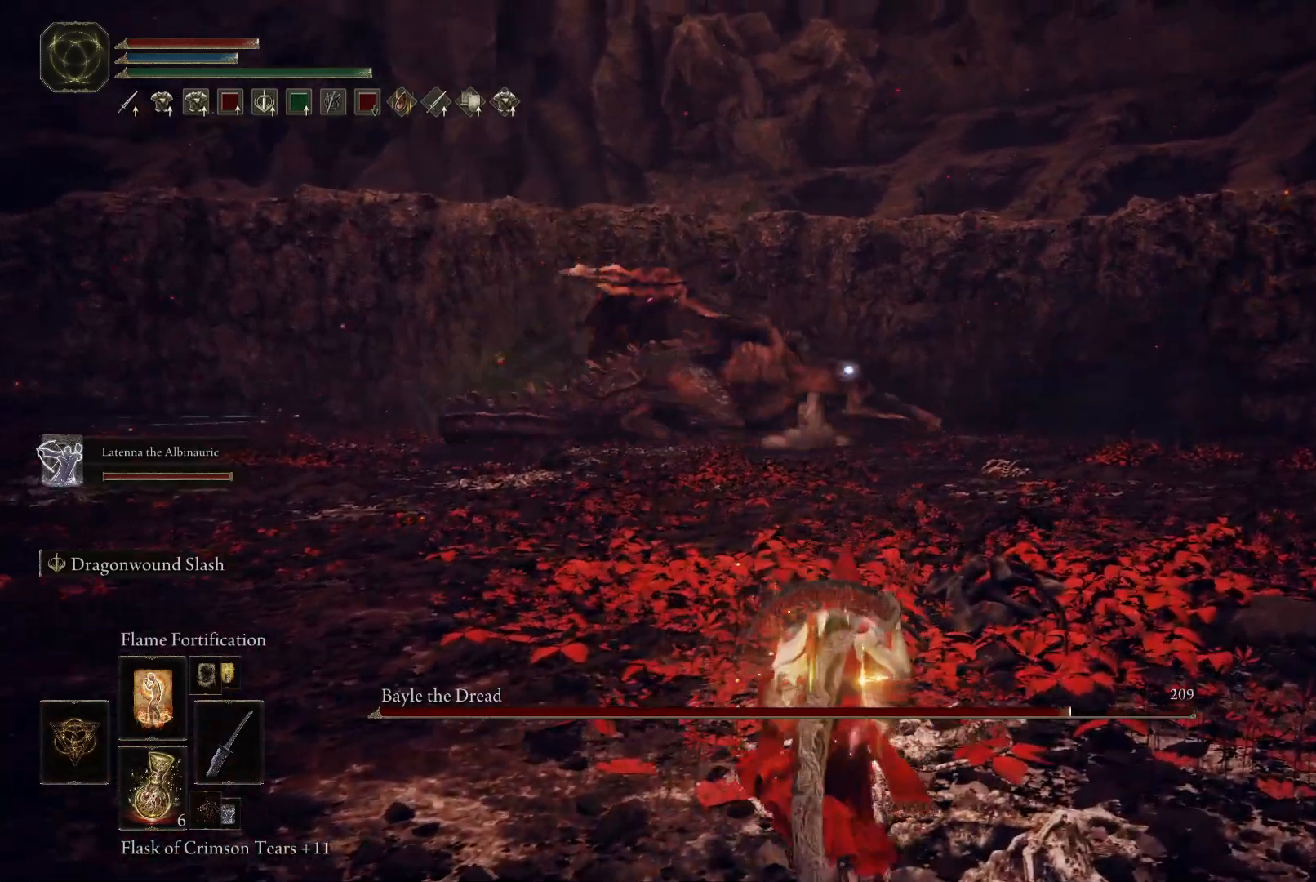
{"buttons": [], "left_stick": "up", "right_stick": "center", "events": [[83, "left_stick", "up-right"], [217, "left_stick", "up"]]}
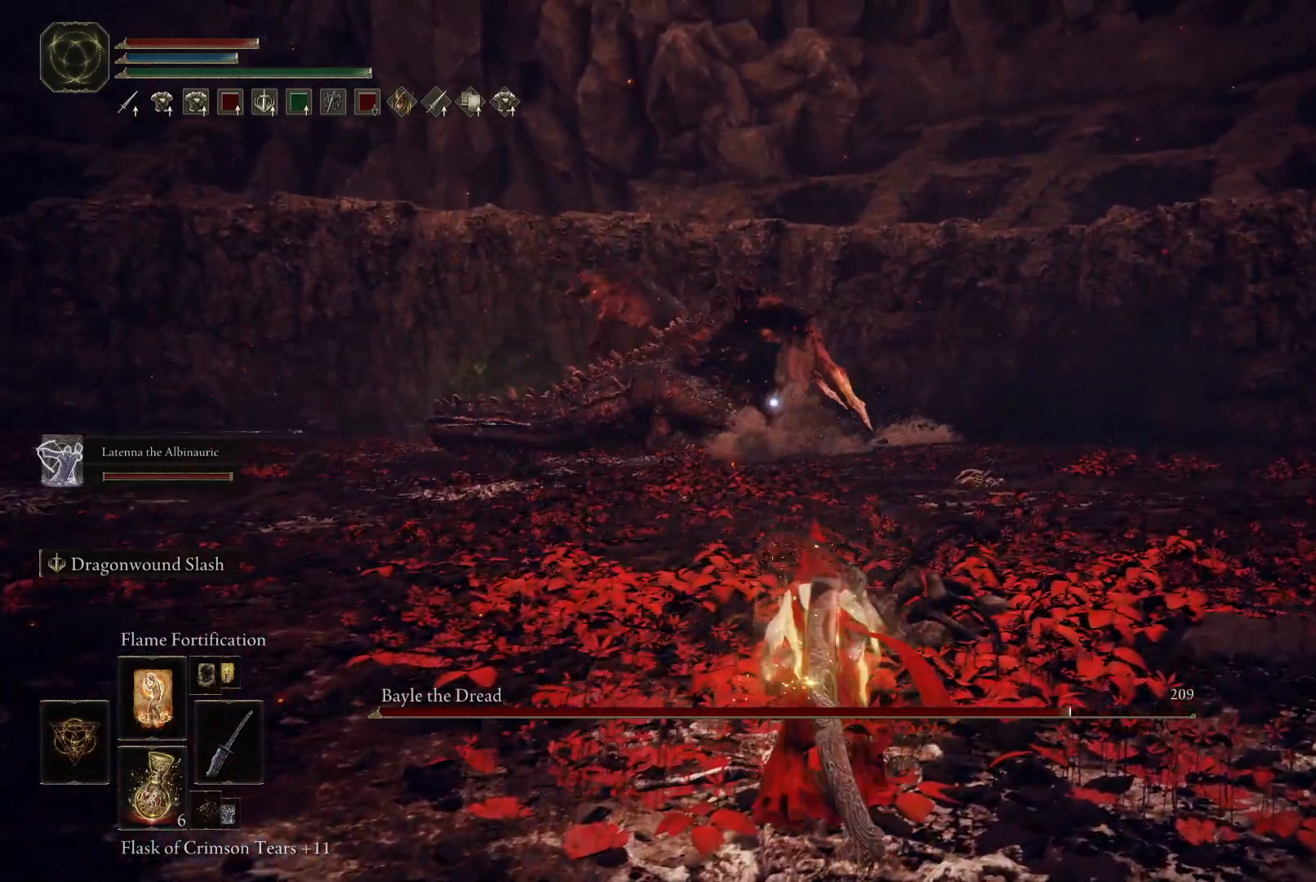
{"buttons": [], "left_stick": "up-right", "right_stick": "center", "events": [[133, "left_stick", "up-right"]]}
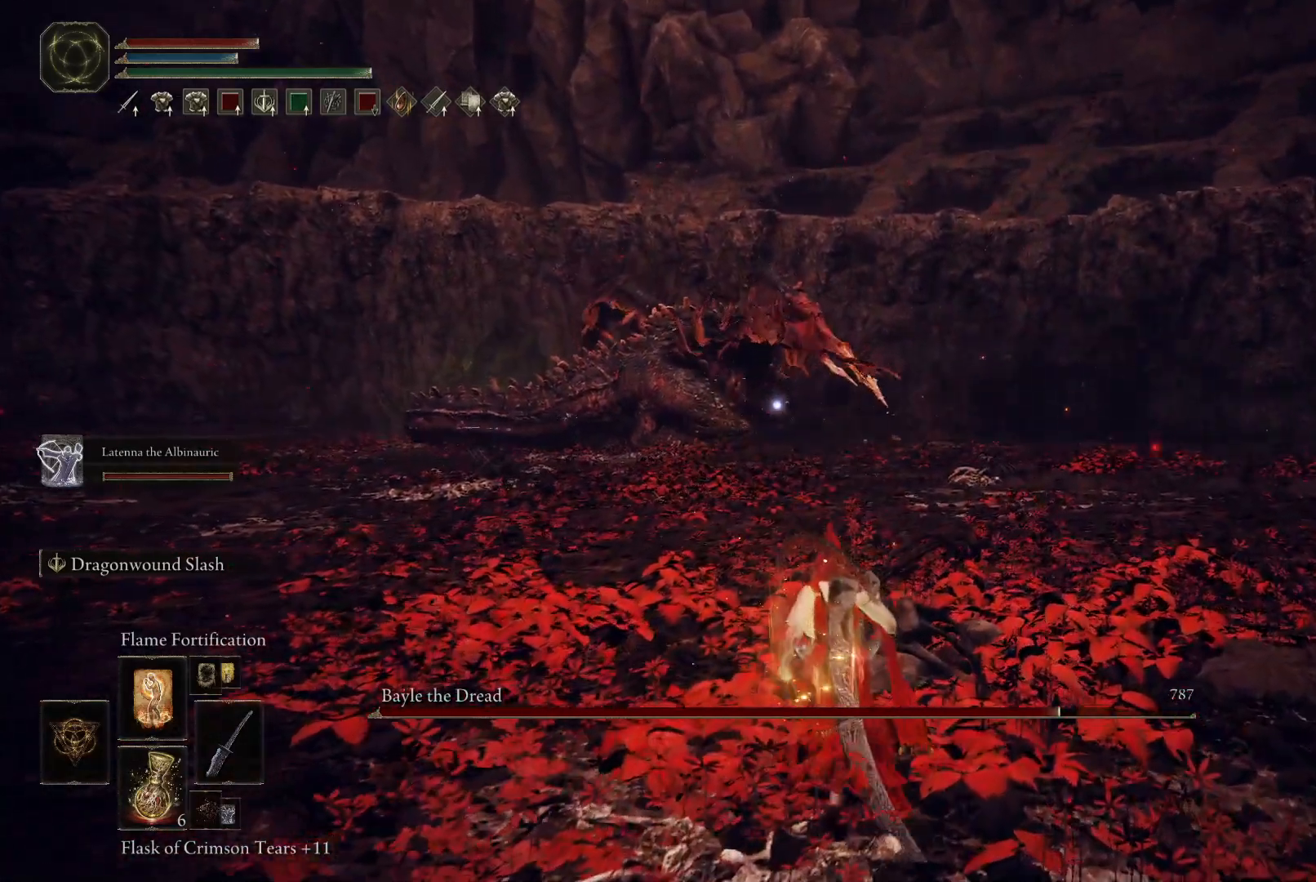
{"buttons": [], "left_stick": "up-right", "right_stick": "center", "events": [[167, "left_stick", "up"], [283, "left_stick", "up-right"]]}
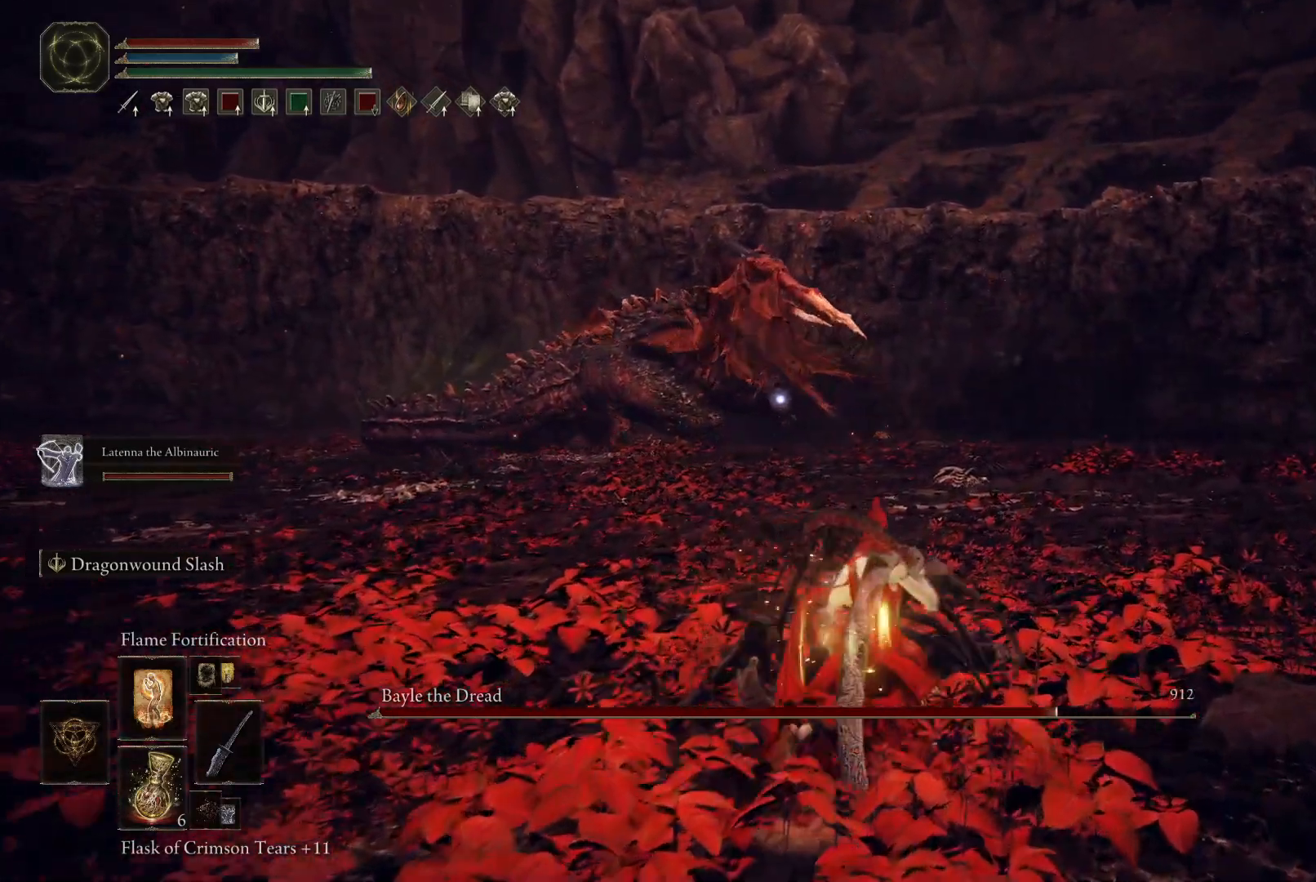
{"buttons": [], "left_stick": "up", "right_stick": "center", "events": [[267, "left_stick", "center"], [383, "left_stick", "up-left"], [433, "left_stick", "up"]]}
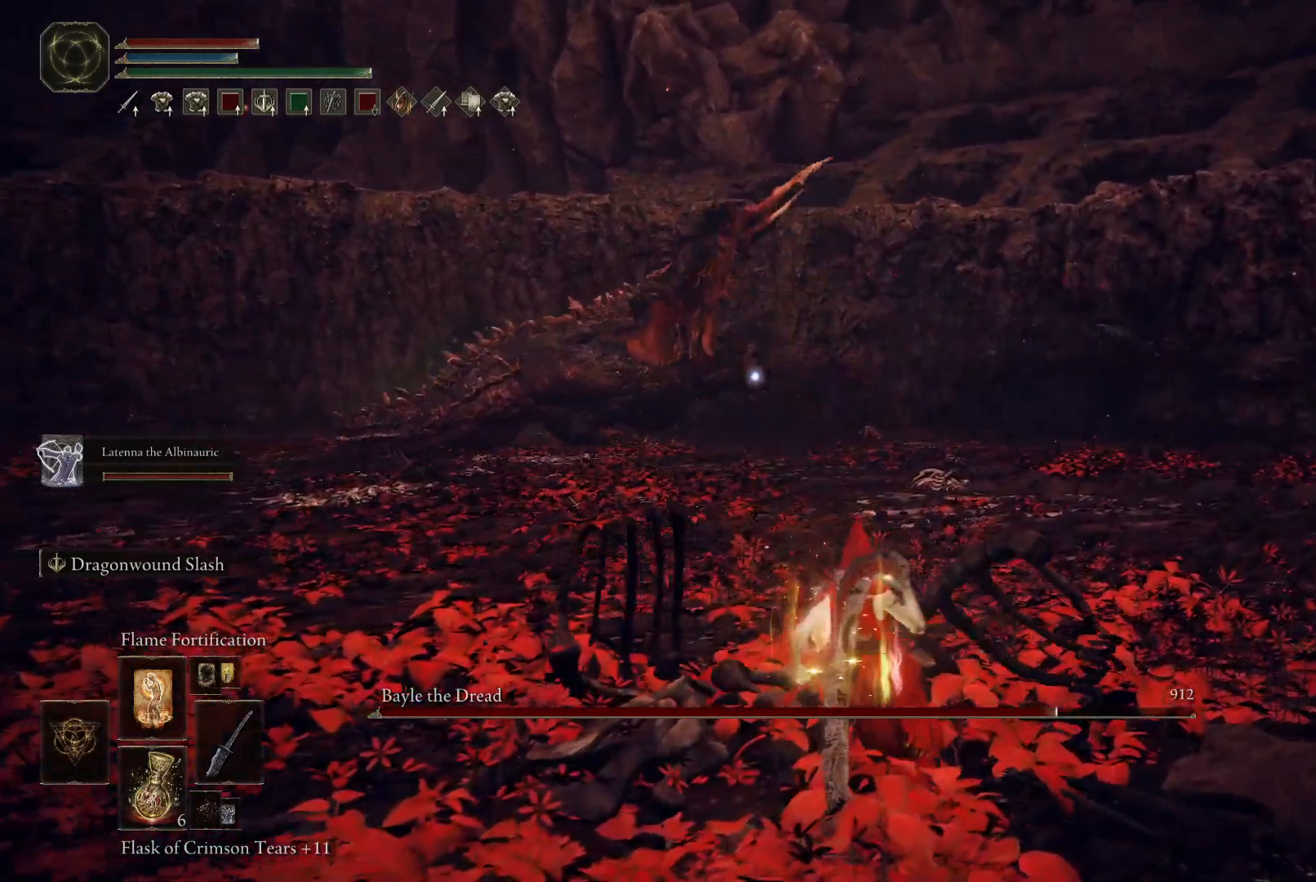
{"buttons": [], "left_stick": "down-left", "right_stick": "center", "events": [[250, "left_stick", "down-right"], [433, "left_stick", "down-left"]]}
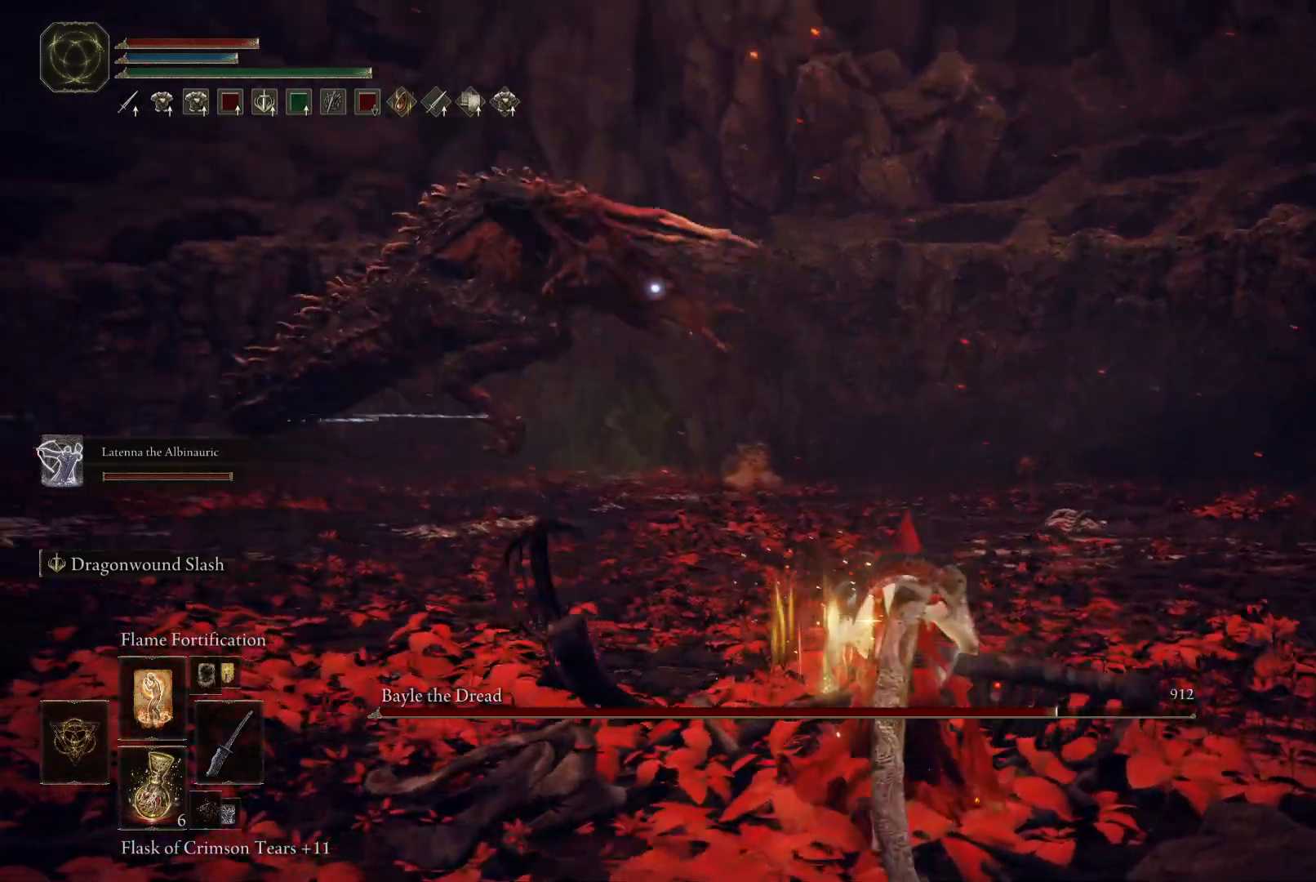
{"buttons": [], "left_stick": "up-left", "right_stick": "center", "events": [[150, "left_stick", "left"], [300, "left_stick", "up-left"]]}
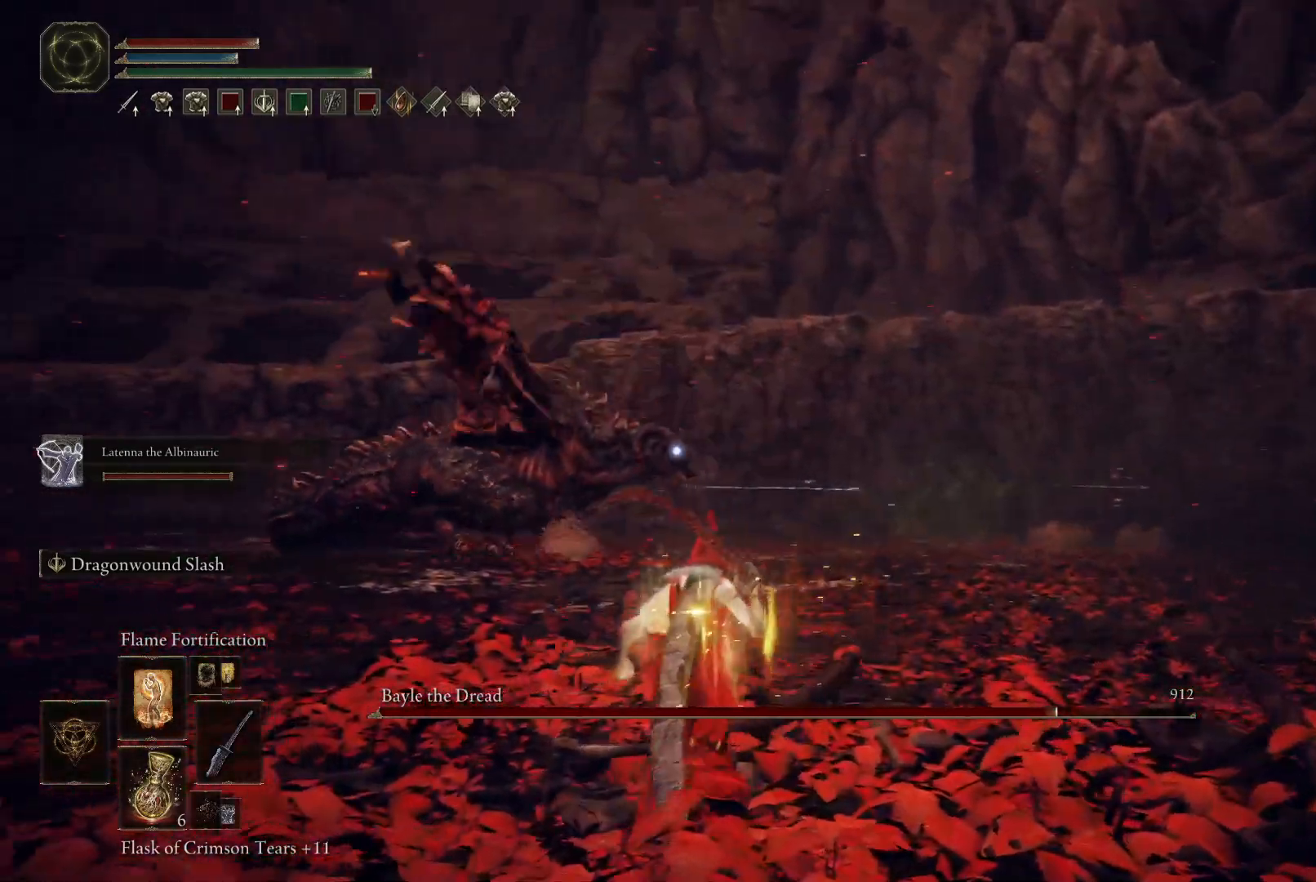
{"buttons": [], "left_stick": "up-left", "right_stick": "center", "events": [[67, "left_stick", "left"], [217, "left_stick", "down-left"], [483, "left_stick", "up-left"]]}
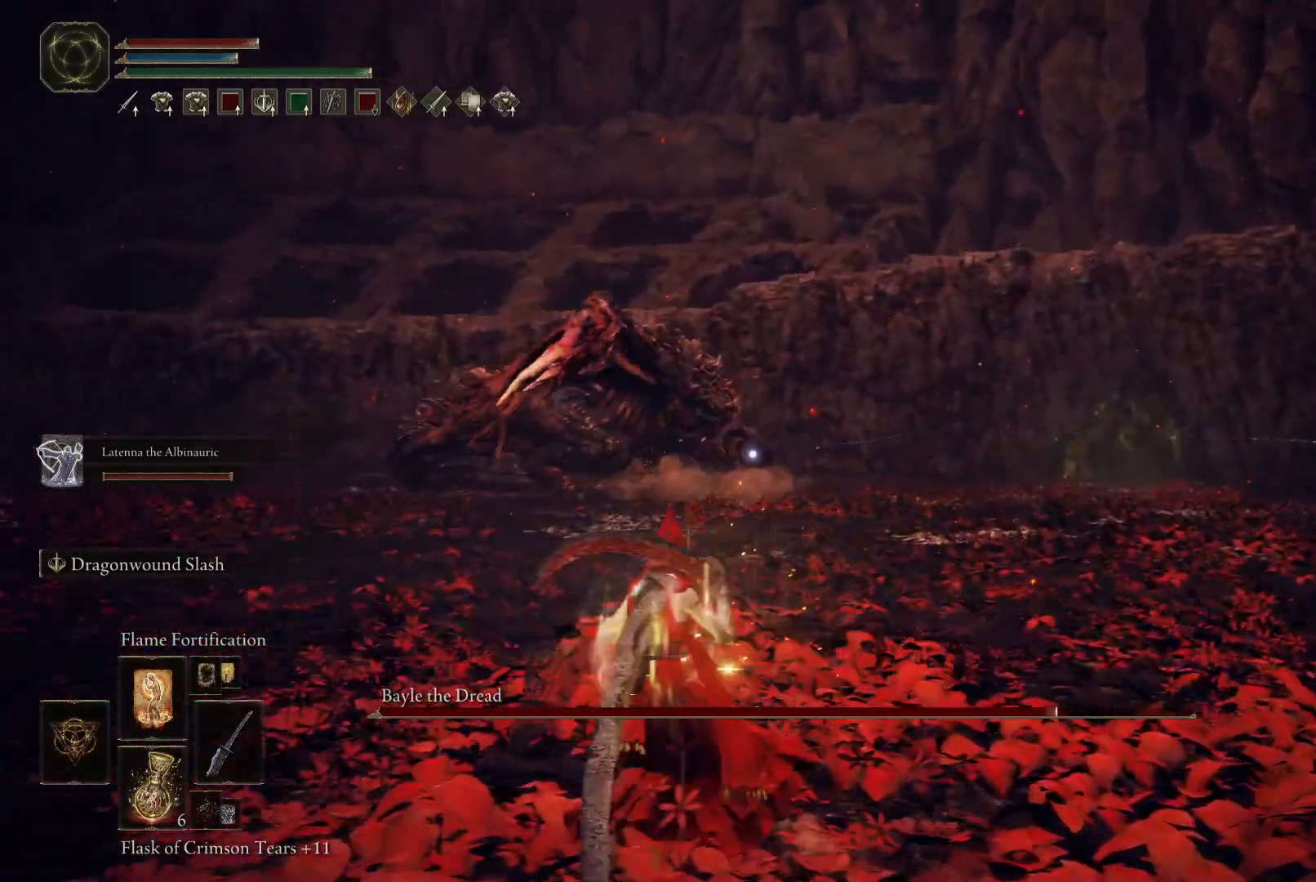
{"buttons": [], "left_stick": "left", "right_stick": "center", "events": [[450, "left_stick", "left"]]}
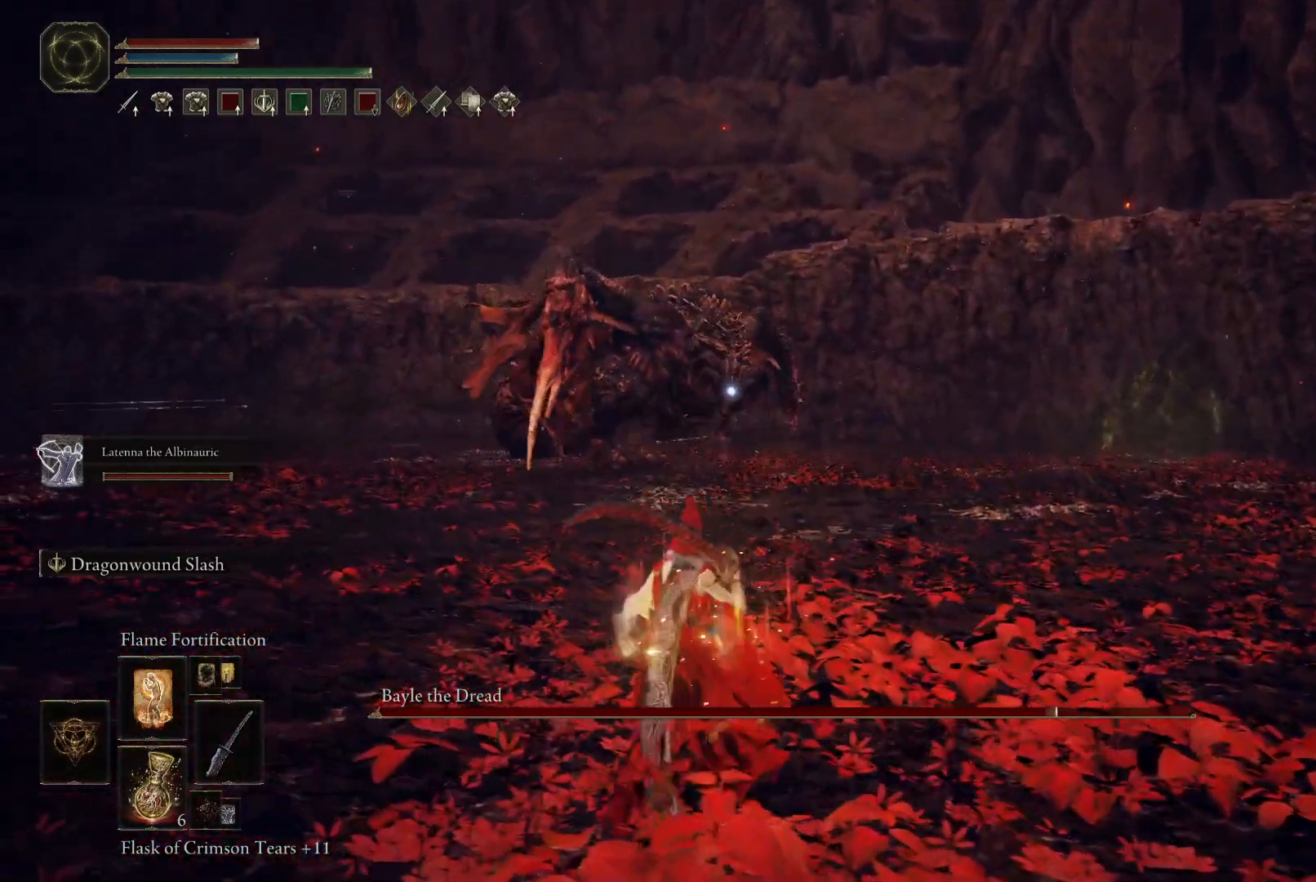
{"buttons": ["B"], "left_stick": "down", "right_stick": "center", "events": [[17, "left_stick", "down-left"], [433, "left_stick", "down"], [467, "B", "down"]]}
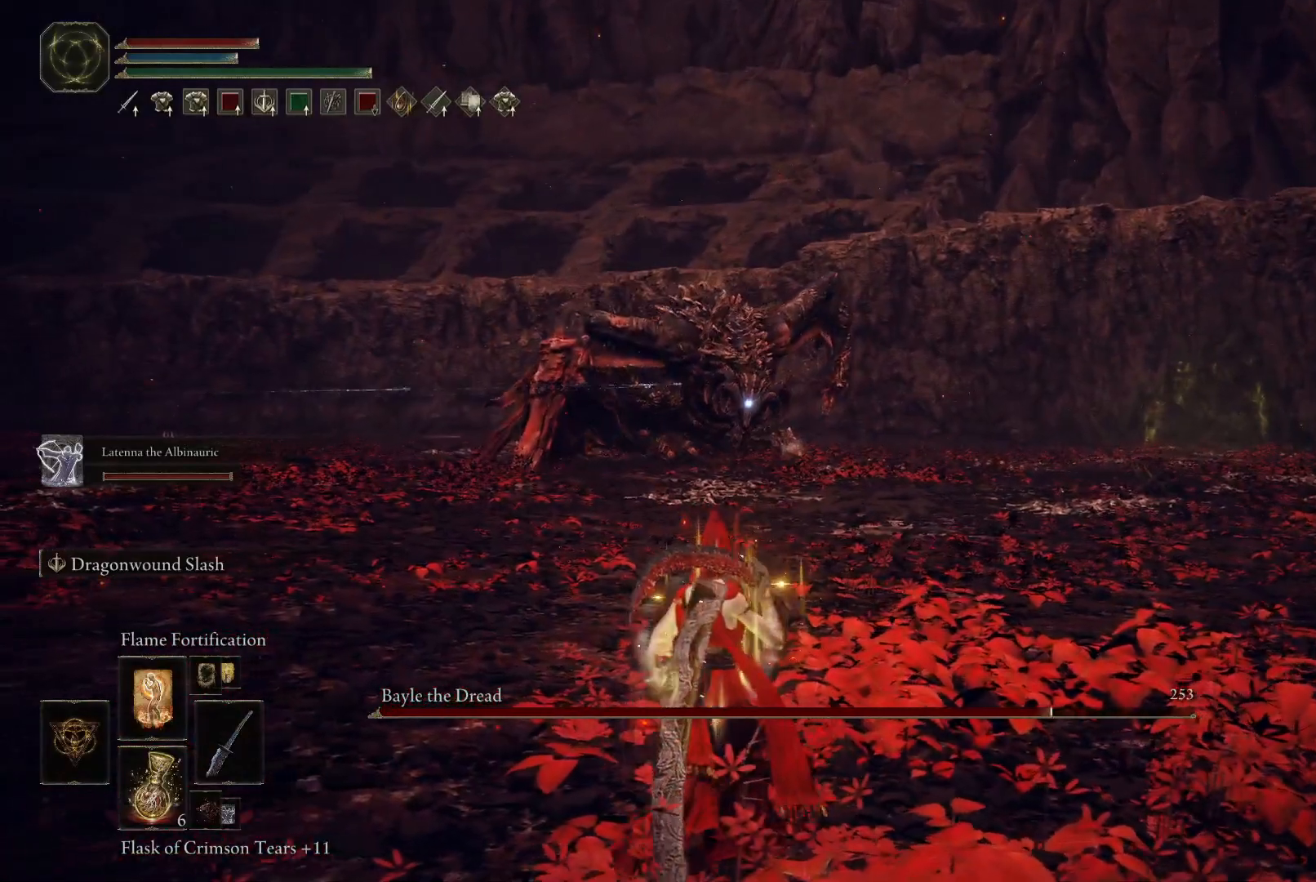
{"buttons": ["B"], "left_stick": "down-right", "right_stick": "center", "events": [[167, "left_stick", "down-right"]]}
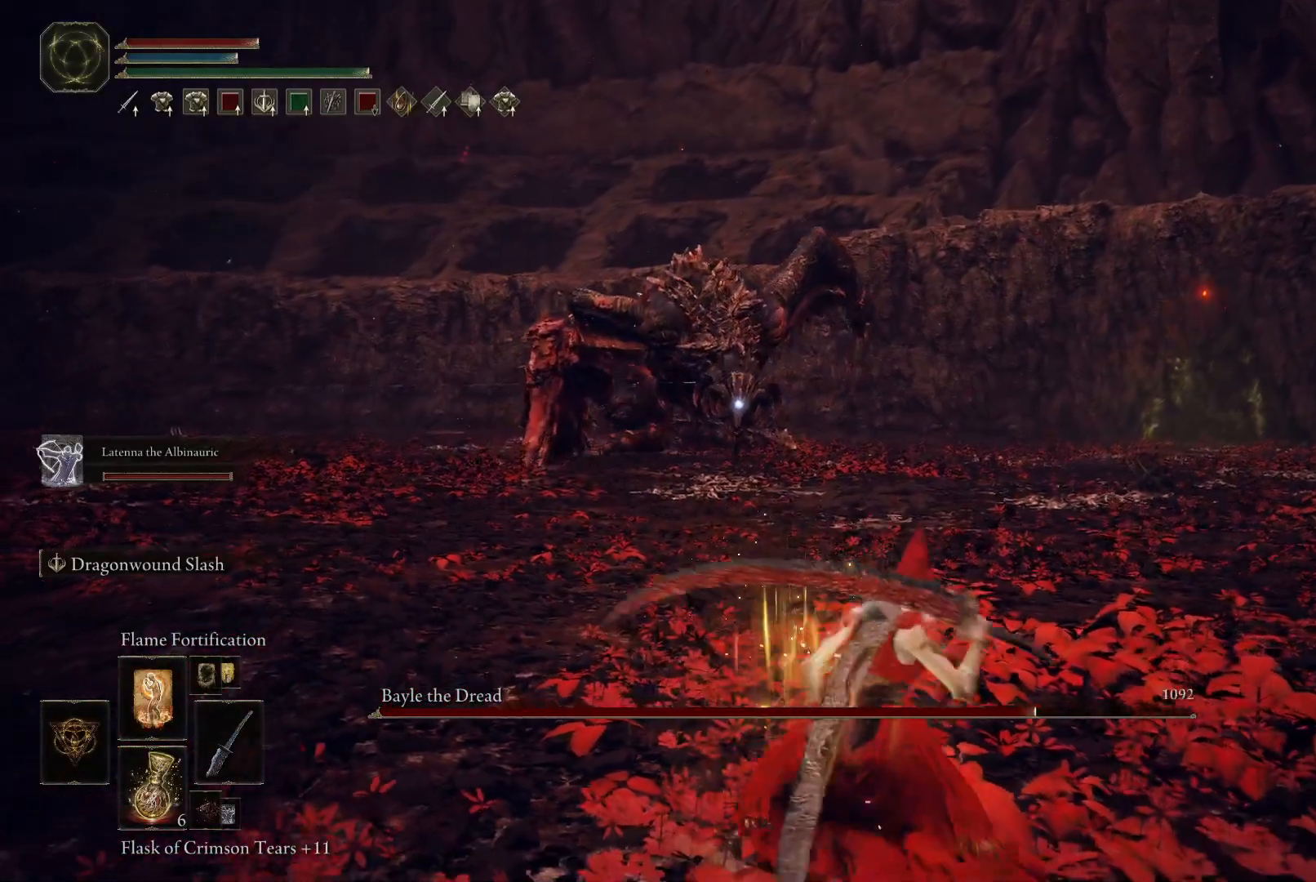
{"buttons": ["B"], "left_stick": "down-right", "right_stick": "center", "events": []}
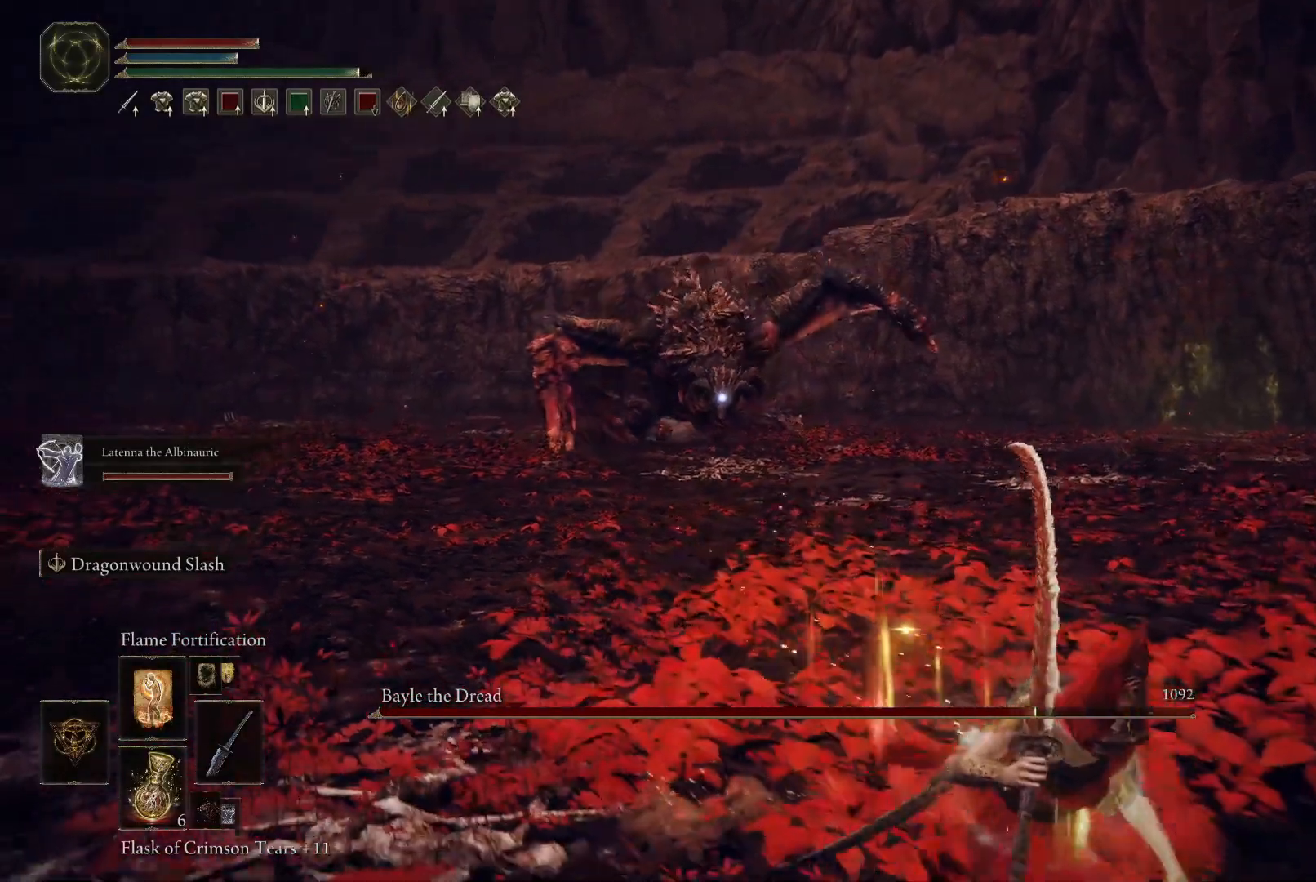
{"buttons": ["B"], "left_stick": "down", "right_stick": "center", "events": [[50, "left_stick", "down"]]}
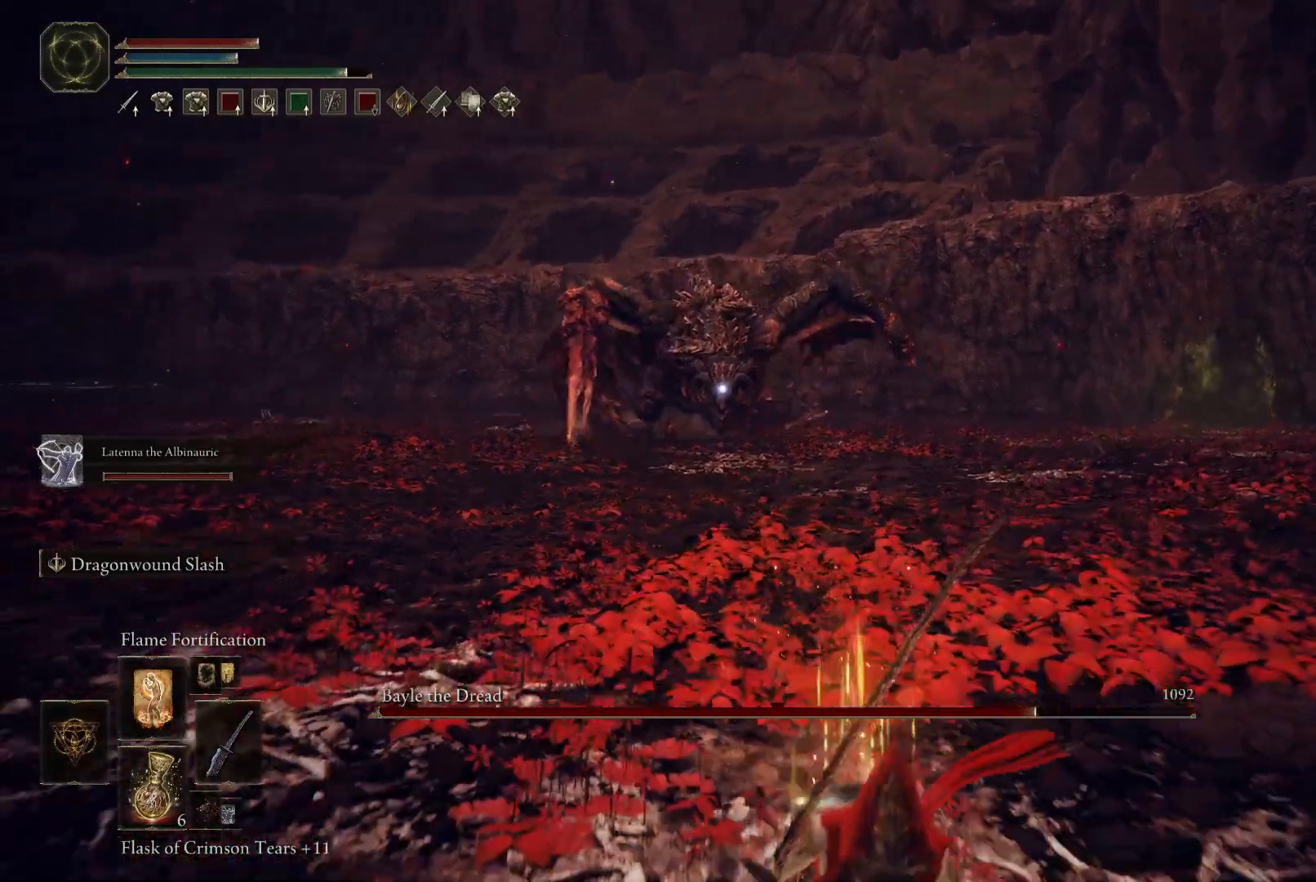
{"buttons": ["B"], "left_stick": "down-right", "right_stick": "center", "events": [[300, "left_stick", "down-right"]]}
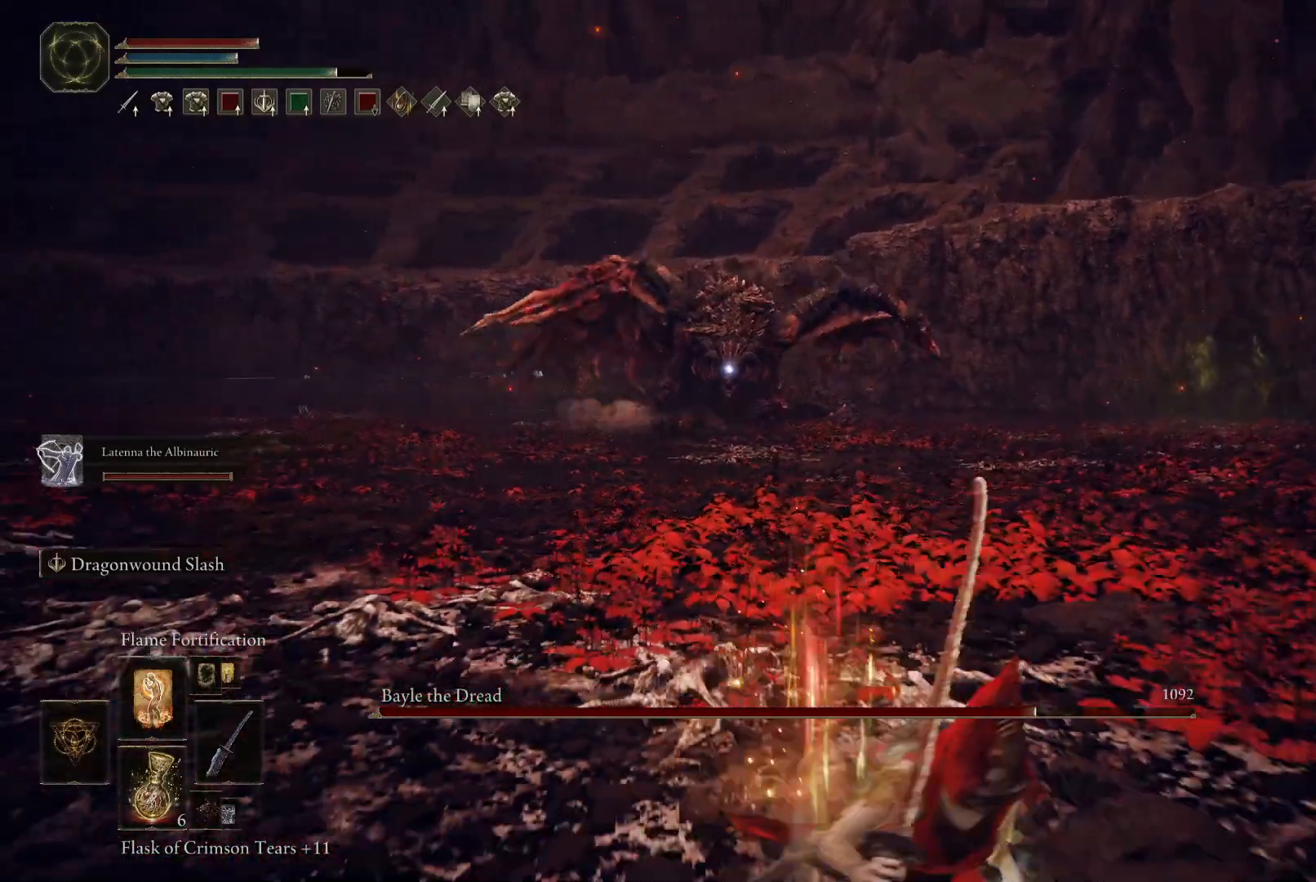
{"buttons": ["B"], "left_stick": "down-right", "right_stick": "center", "events": []}
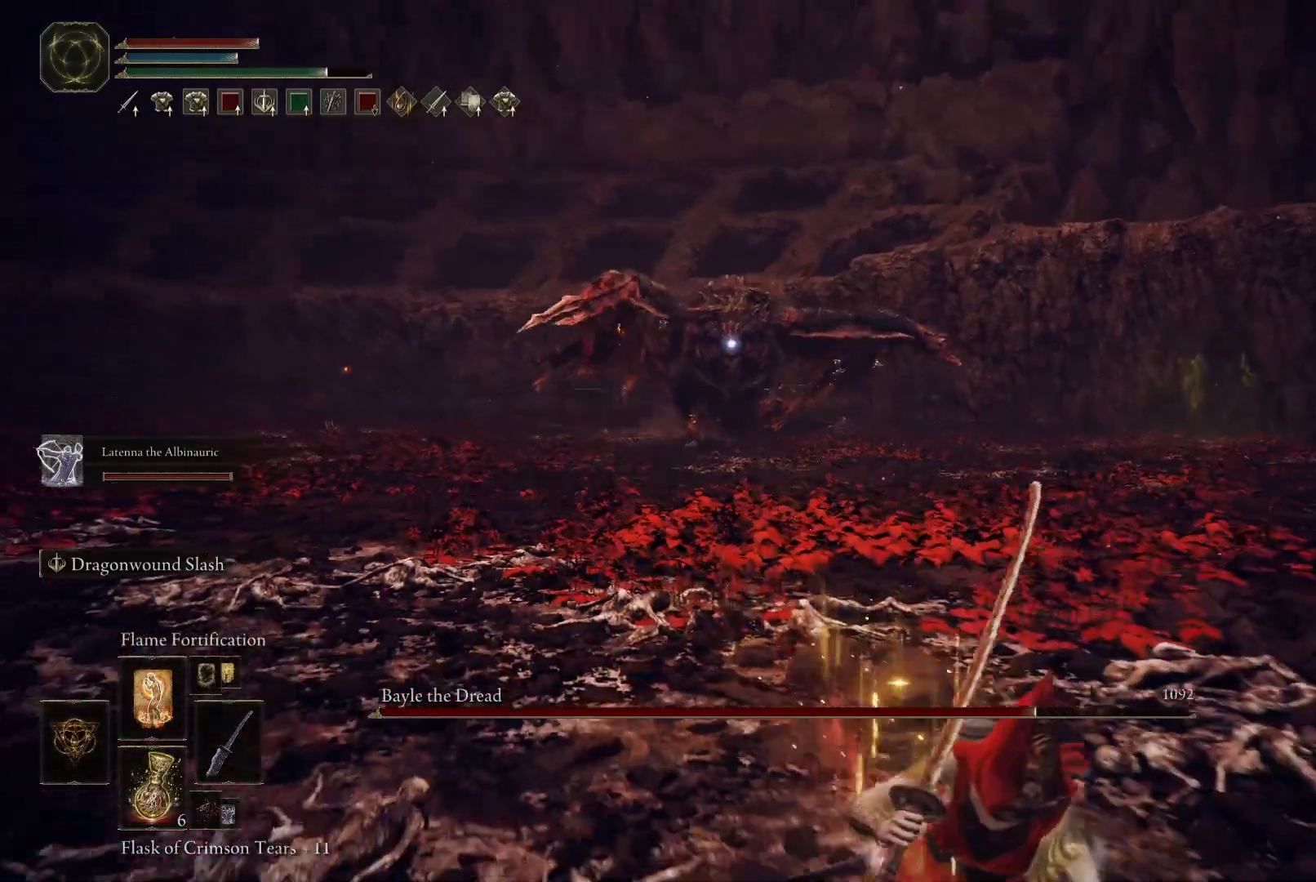
{"buttons": ["B"], "left_stick": "down-right", "right_stick": "center", "events": []}
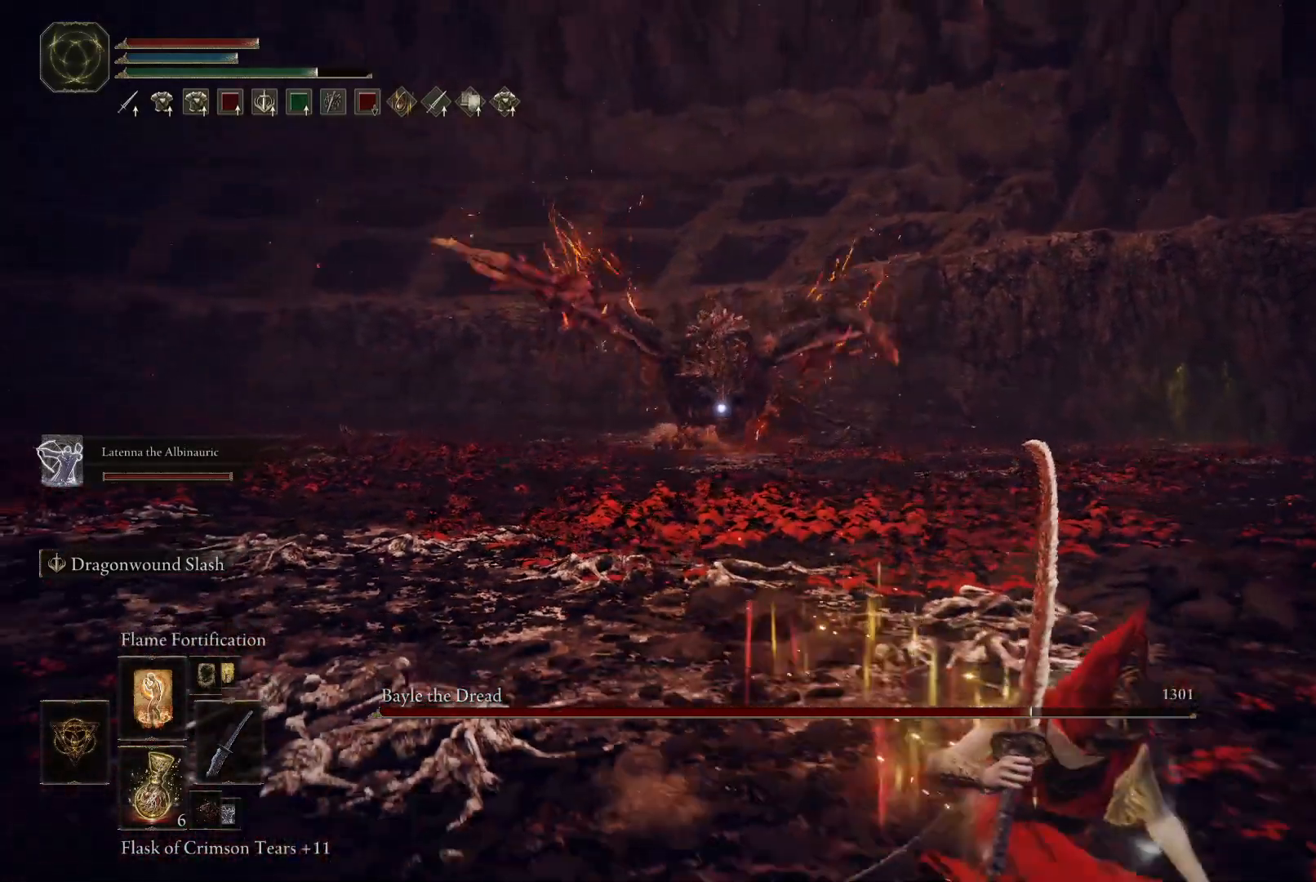
{"buttons": [], "left_stick": "down-right", "right_stick": "center", "events": [[433, "B", "up"]]}
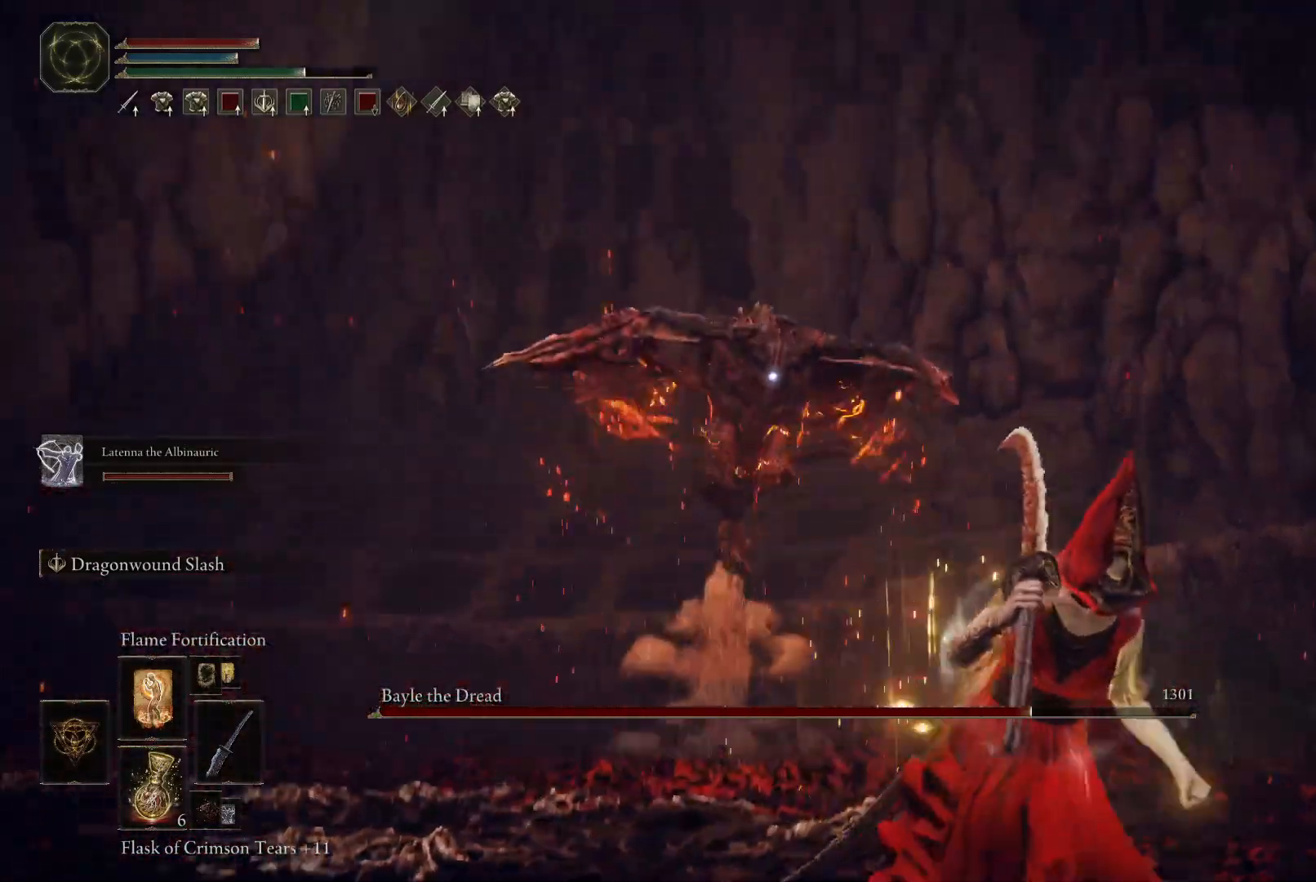
{"buttons": [], "left_stick": "down", "right_stick": "center", "events": [[467, "left_stick", "down"]]}
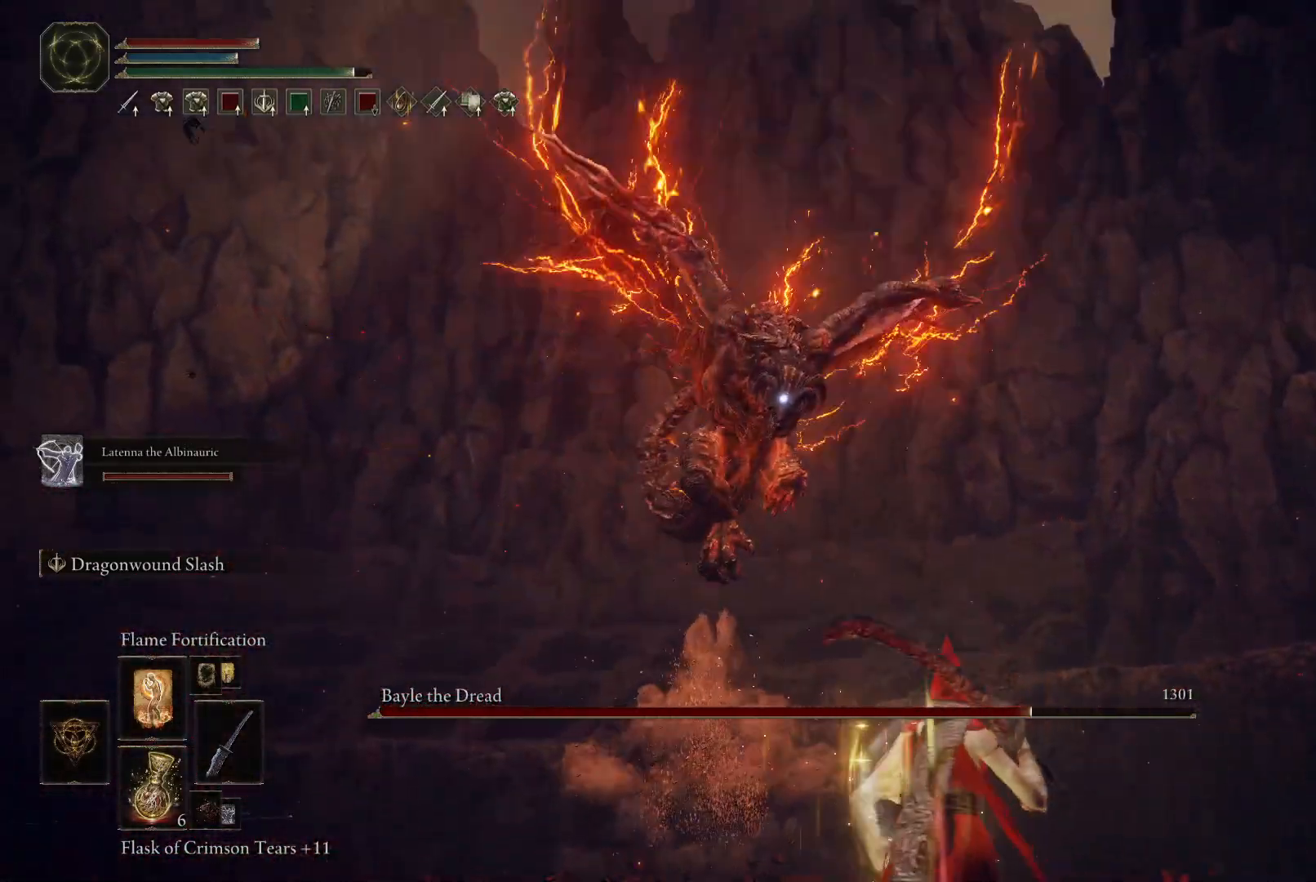
{"buttons": [], "left_stick": "left", "right_stick": "center", "events": [[150, "left_stick", "left"], [400, "B", "down"], [450, "B", "up"]]}
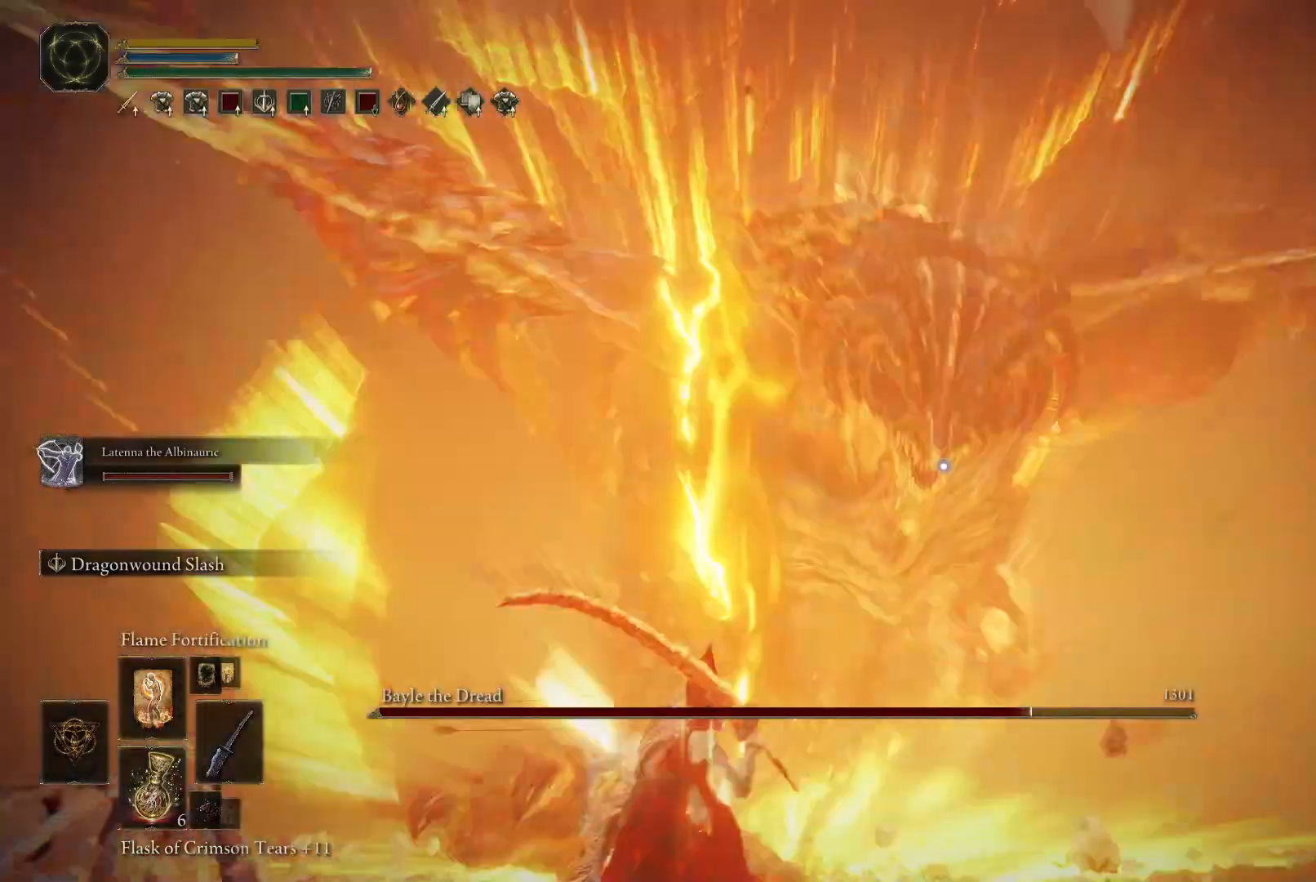
{"buttons": [], "left_stick": "down-left", "right_stick": "down", "events": [[150, "left_stick", "center"], [367, "left_stick", "down-left"], [433, "right_stick", "down"]]}
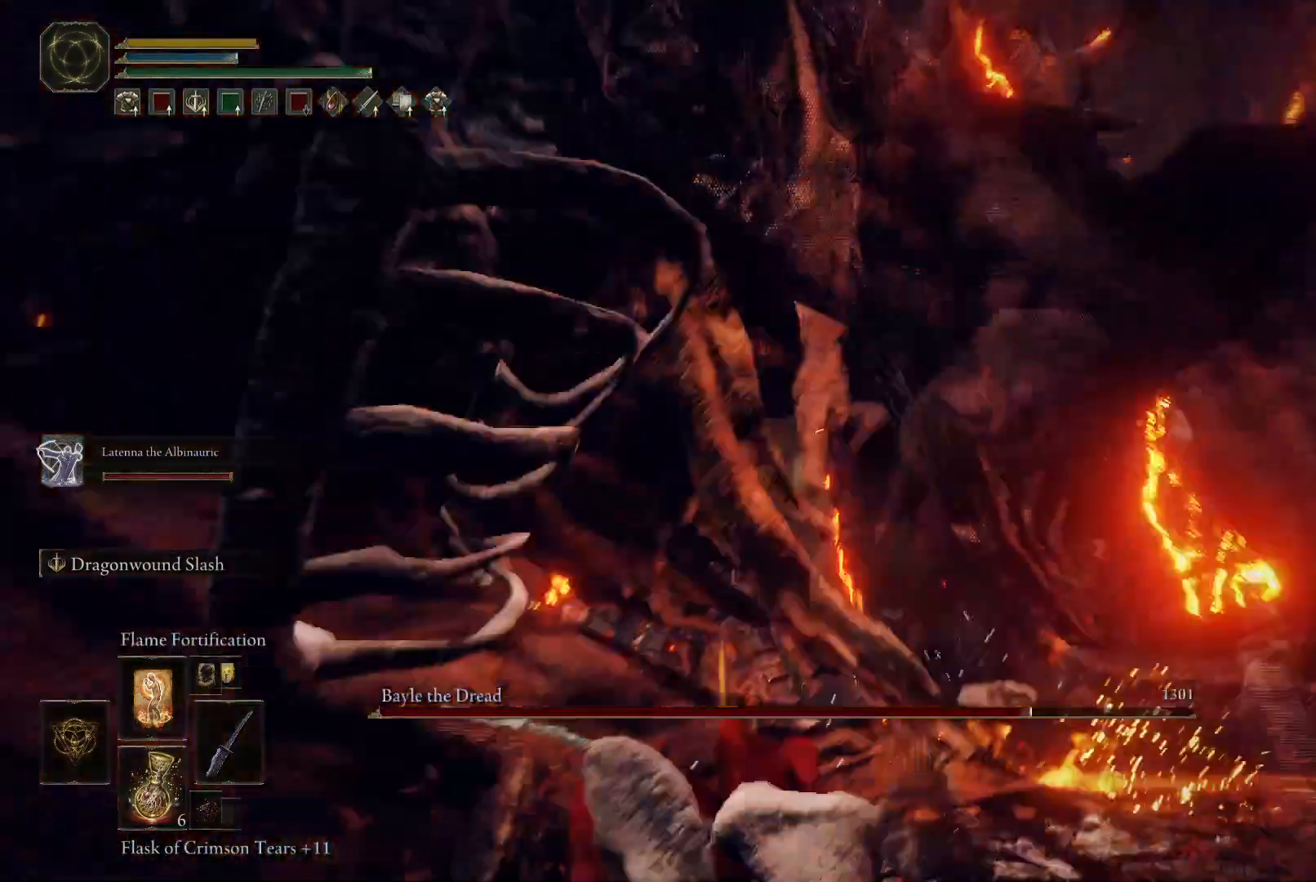
{"buttons": [], "left_stick": "up-left", "right_stick": "center", "events": [[17, "right_stick", "down-right"], [233, "left_stick", "up-left"], [250, "right_stick", "right"], [417, "right_stick", "center"]]}
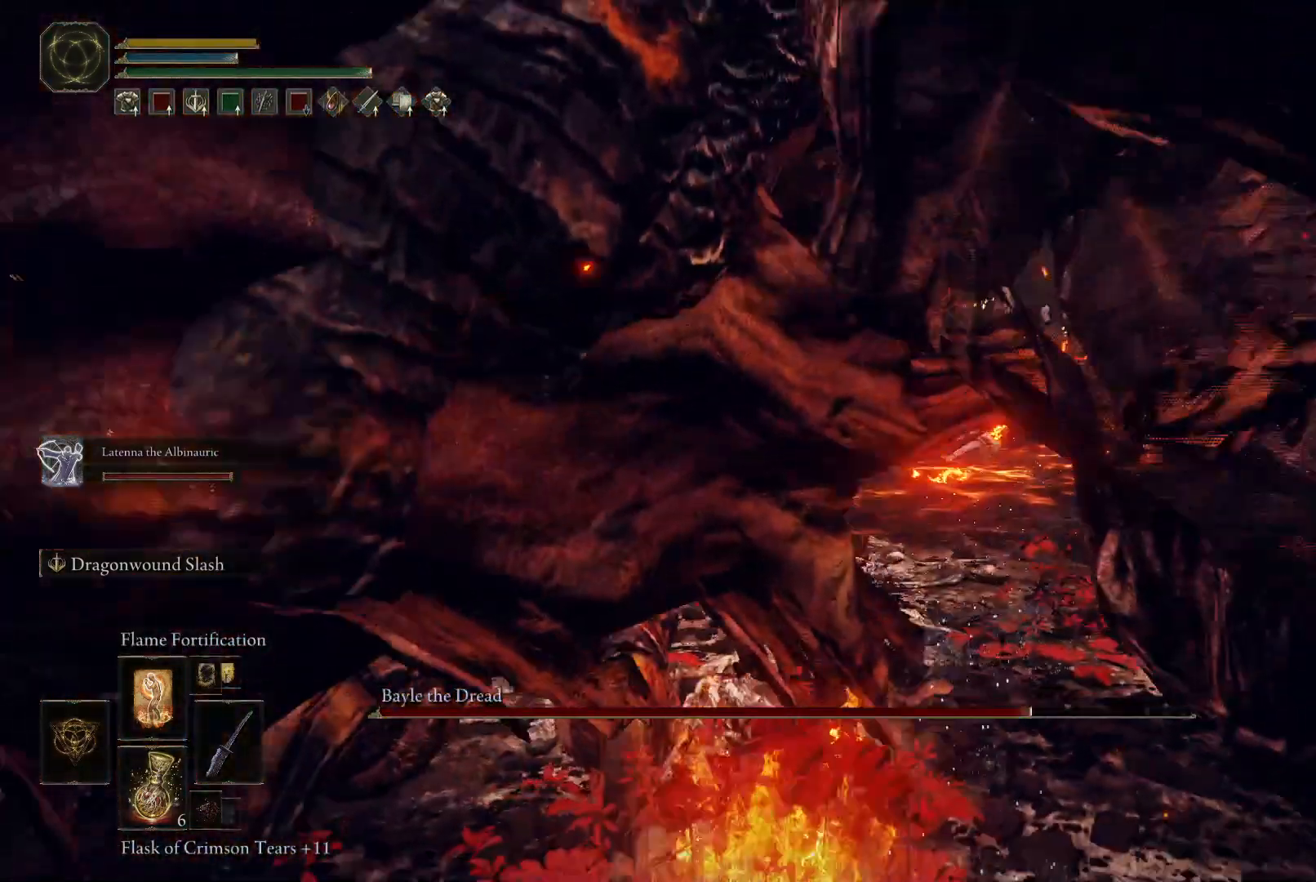
{"buttons": [], "left_stick": "down", "right_stick": "center", "events": [[167, "right_stick", "right"], [267, "right_stick", "down-right"], [333, "left_stick", "down-left"], [383, "right_stick", "center"], [483, "left_stick", "down"]]}
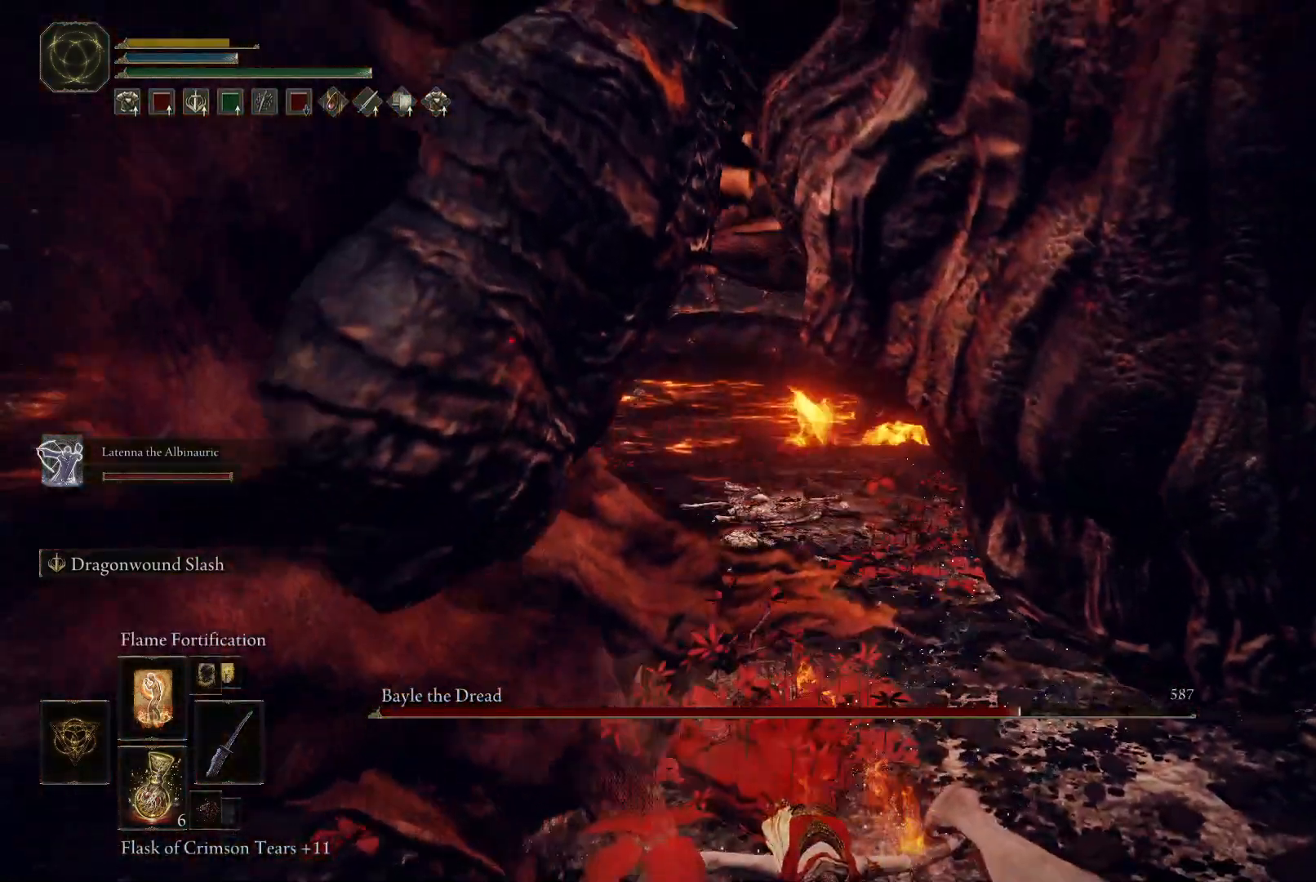
{"buttons": ["B"], "left_stick": "down", "right_stick": "center", "events": [[17, "B", "down"], [117, "B", "up"], [483, "B", "down"]]}
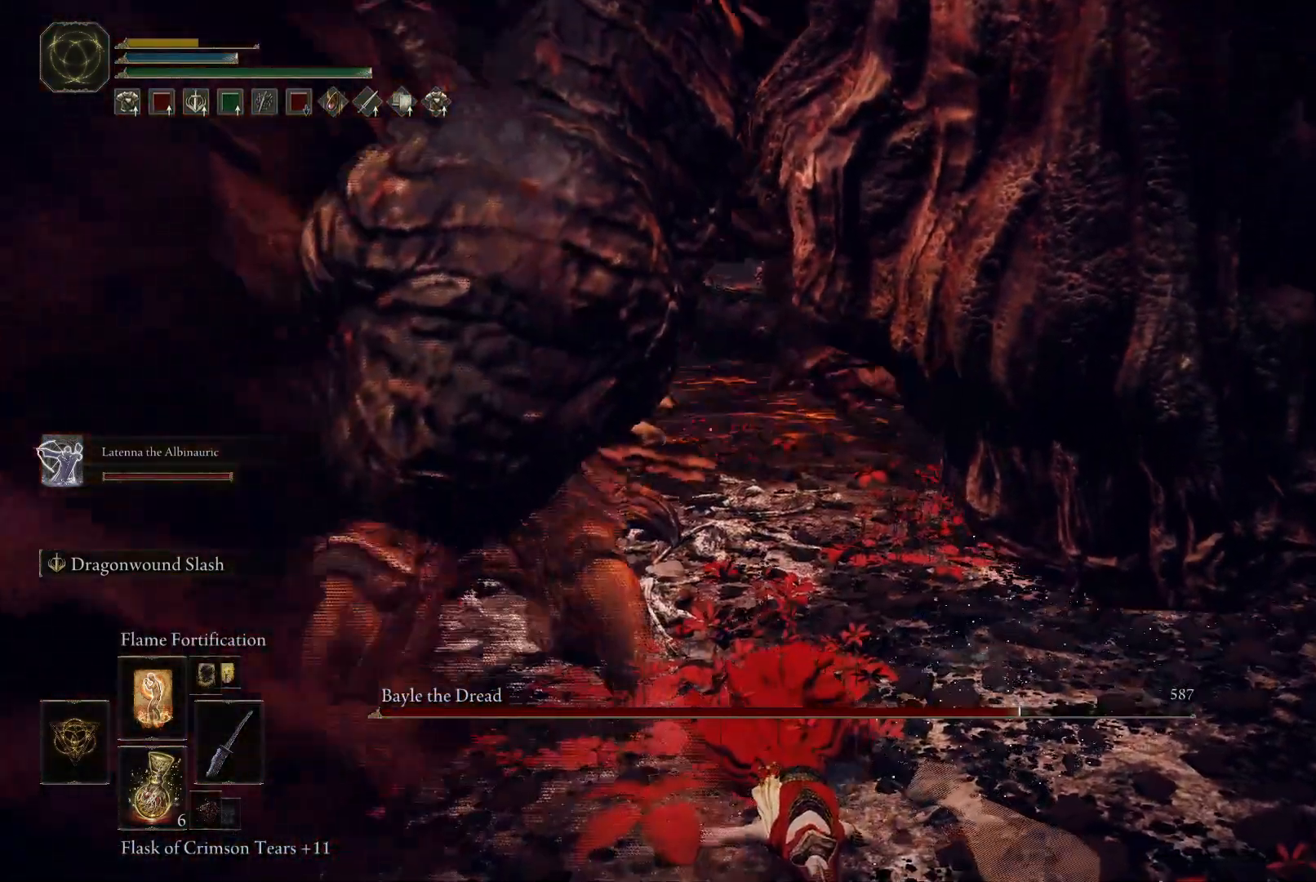
{"buttons": [], "left_stick": "down-left", "right_stick": "center", "events": [[83, "B", "up"], [267, "right_stick", "up-left"], [417, "right_stick", "center"], [467, "left_stick", "down-left"]]}
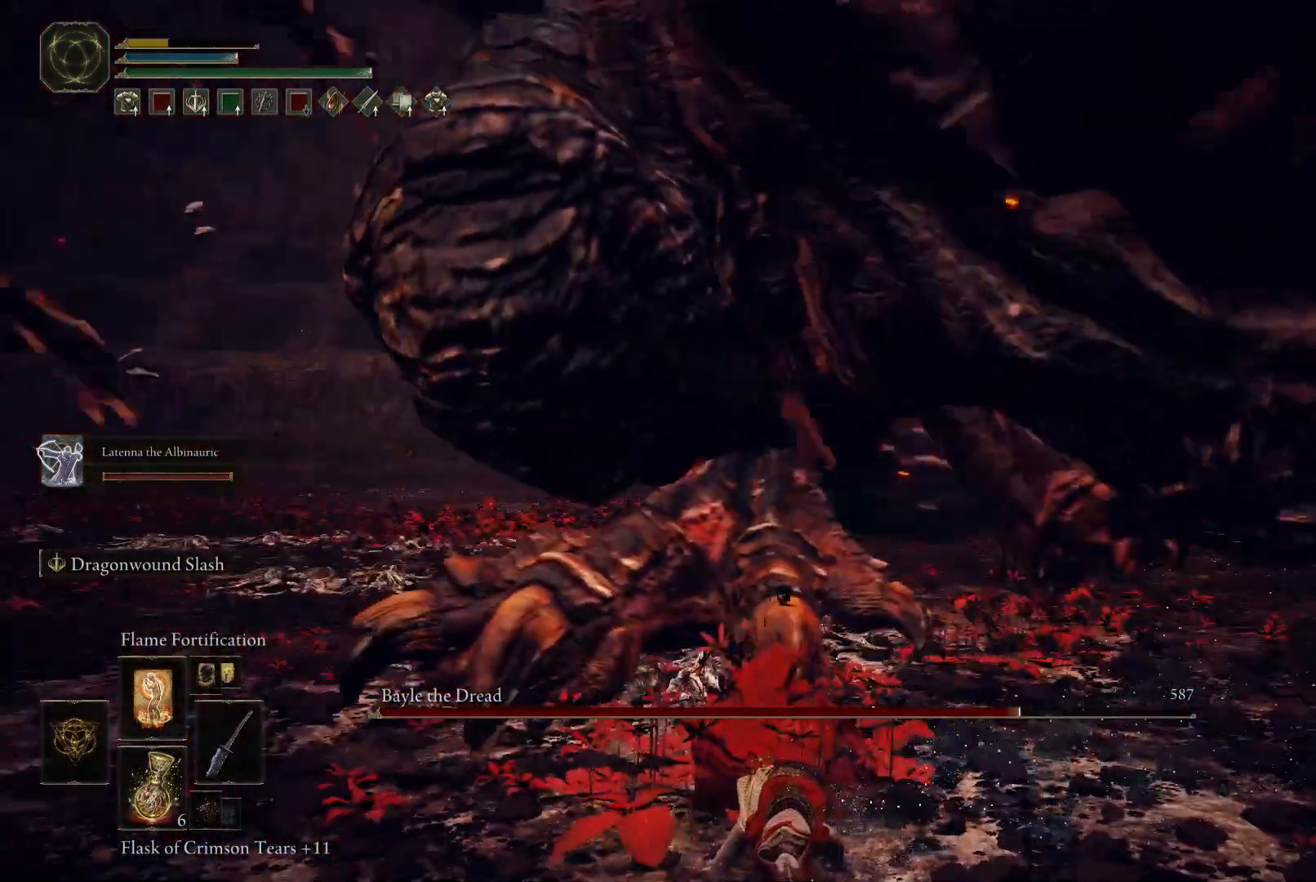
{"buttons": [], "left_stick": "up", "right_stick": "center", "events": [[83, "left_stick", "left"], [217, "left_stick", "center"], [283, "right_stick", "up"], [417, "left_stick", "up"], [417, "right_stick", "center"]]}
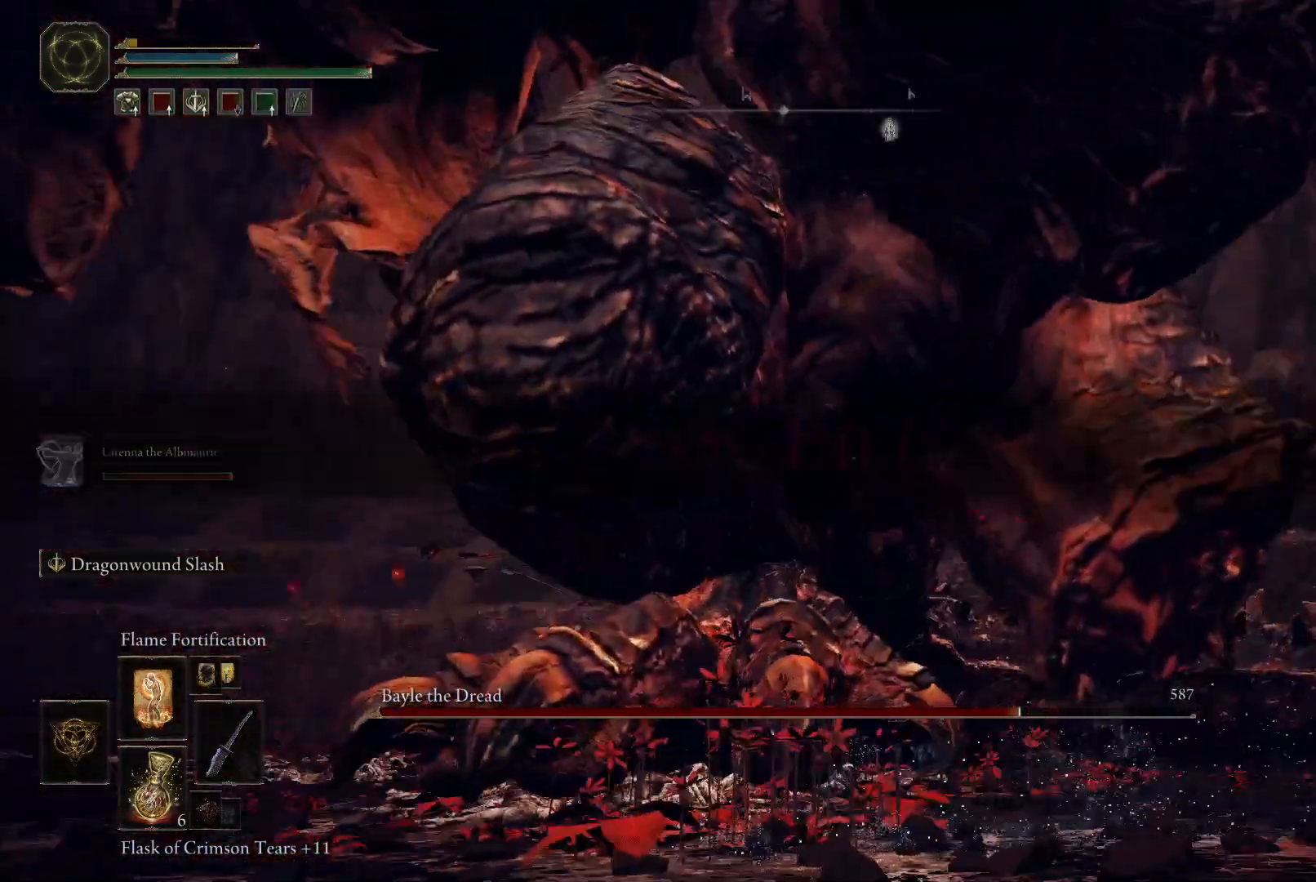
{"buttons": [], "left_stick": "up", "right_stick": "up", "events": [[50, "B", "down"], [133, "B", "up"], [467, "right_stick", "up"]]}
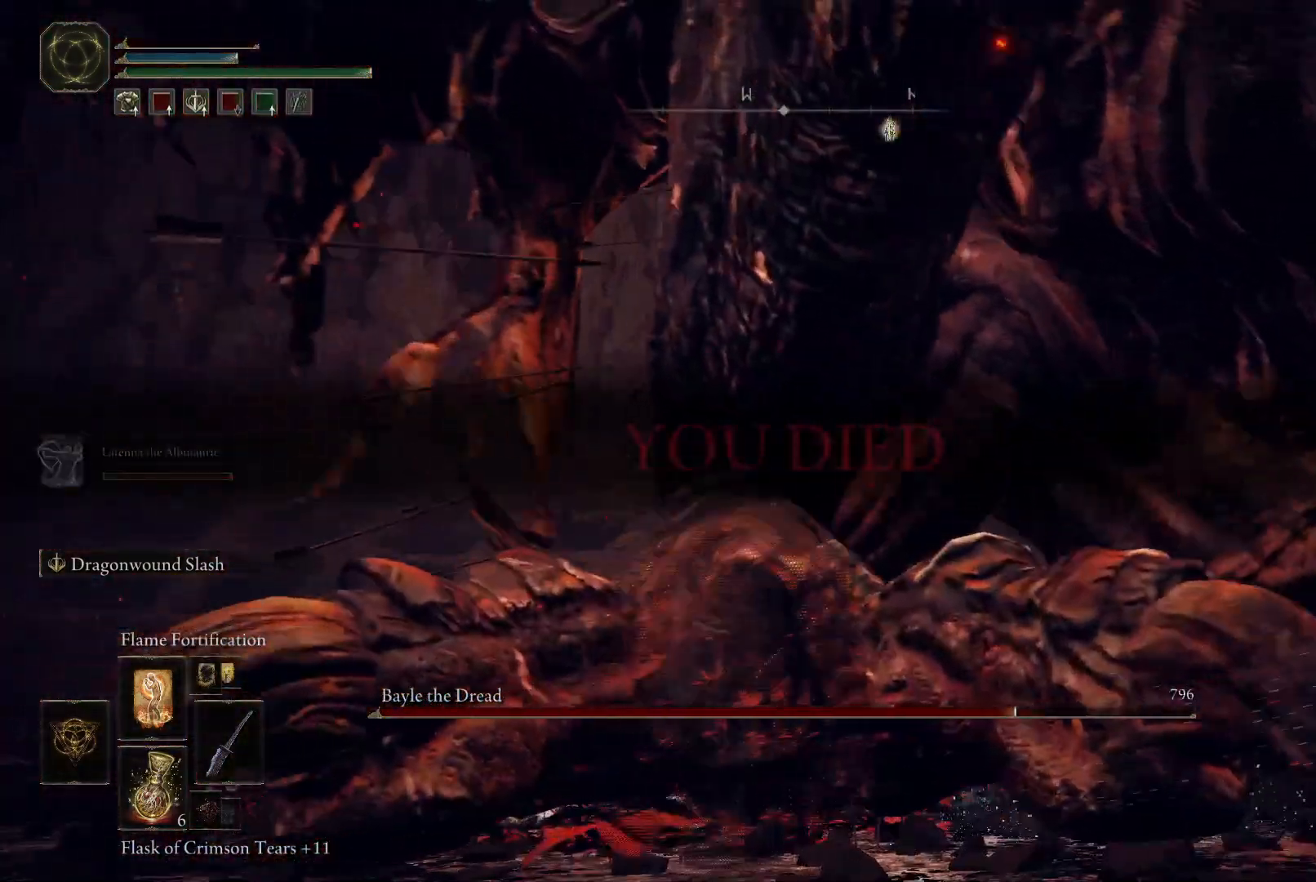
{"buttons": ["B"], "left_stick": "center", "right_stick": "center", "events": [[33, "right_stick", "center"], [83, "left_stick", "center"], [383, "B", "down"]]}
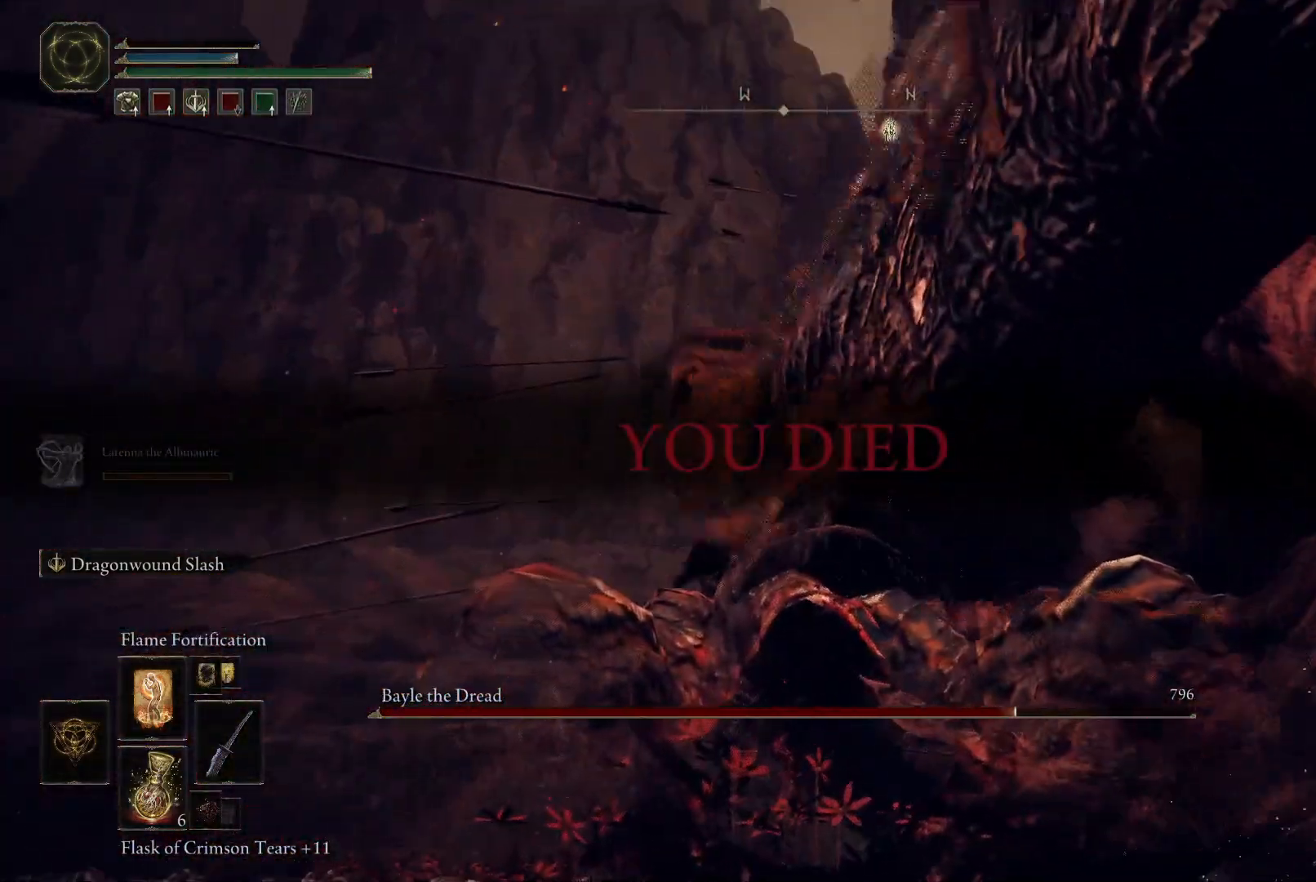
{"buttons": [], "left_stick": "up", "right_stick": "center", "events": [[17, "B", "up"], [117, "left_stick", "up"], [383, "right_stick", "up-right"], [483, "right_stick", "center"]]}